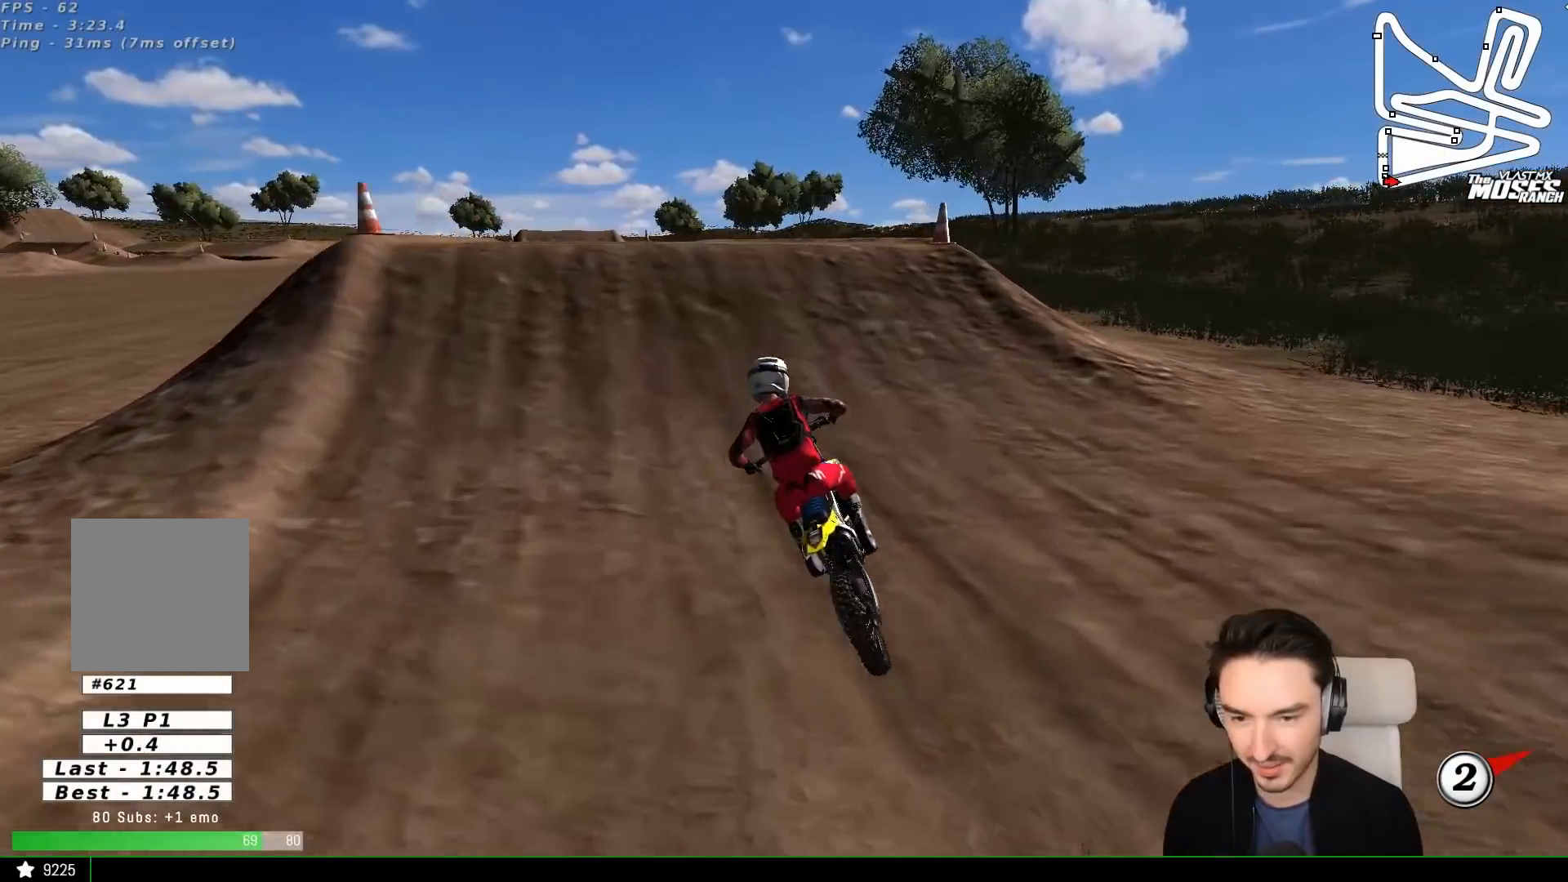
Gameplay with a controller (Xbox layout); each line is a JSON object with the inputs held at the frame after it. "events" lists button and stick changes between this image and that frame as [ms after this image, input, new state], when the widget could be followed in between. Not read: L1 L3 R3 right_stick.
{"buttons": ["R2"], "left_stick": "left", "events": [[233, "left_stick", "right"], [317, "left_stick", "center"], [417, "left_stick", "left"]]}
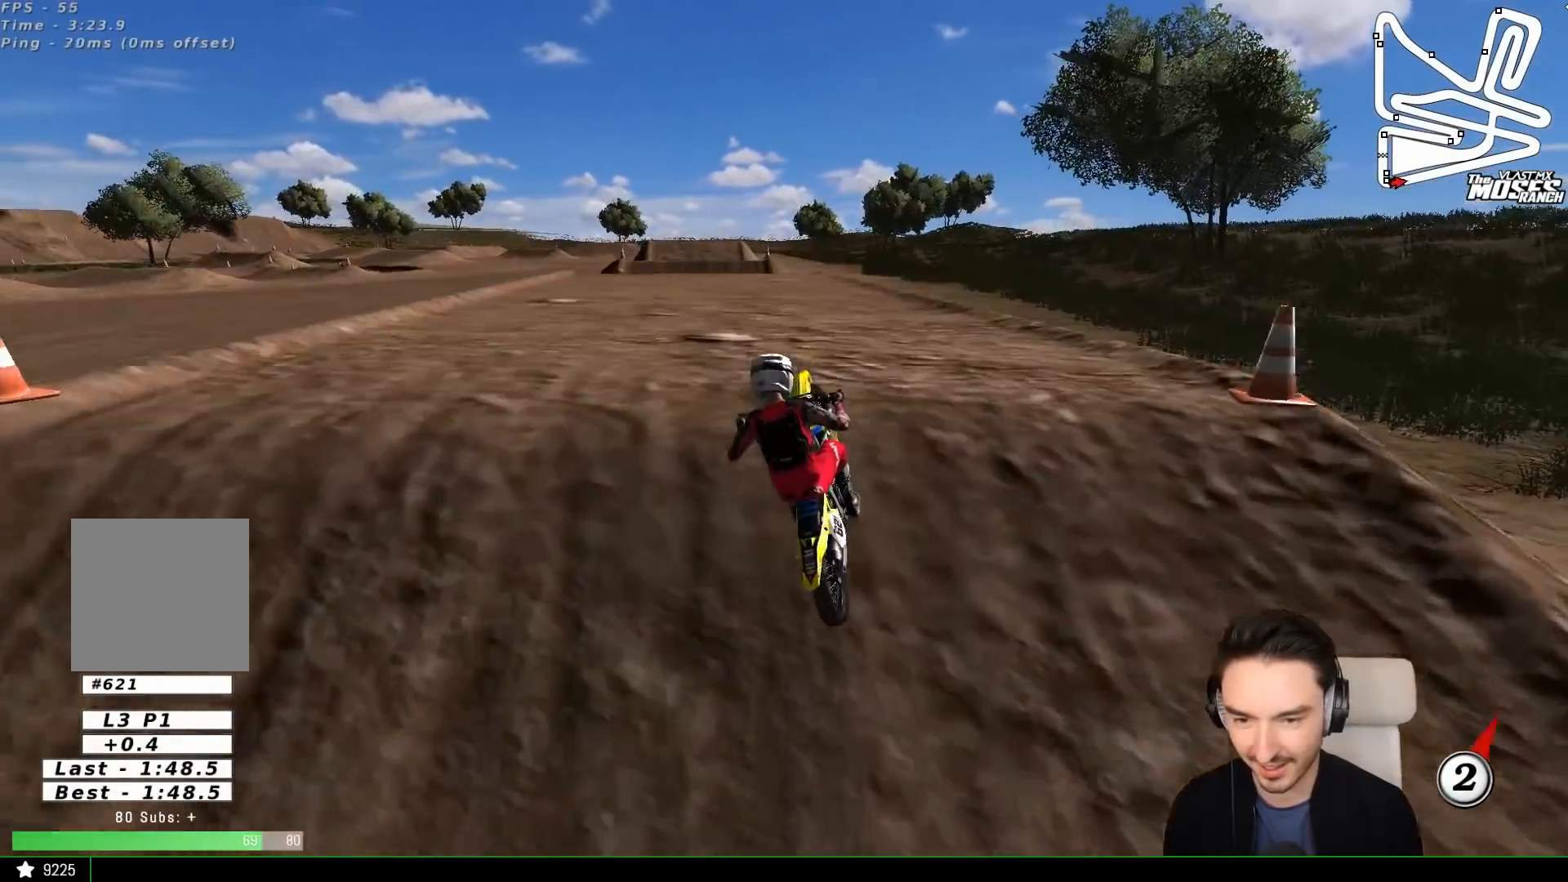
{"buttons": [], "left_stick": "down", "events": [[83, "left_stick", "down"], [217, "left_stick", "down-right"], [300, "R2", "up"], [483, "left_stick", "down"]]}
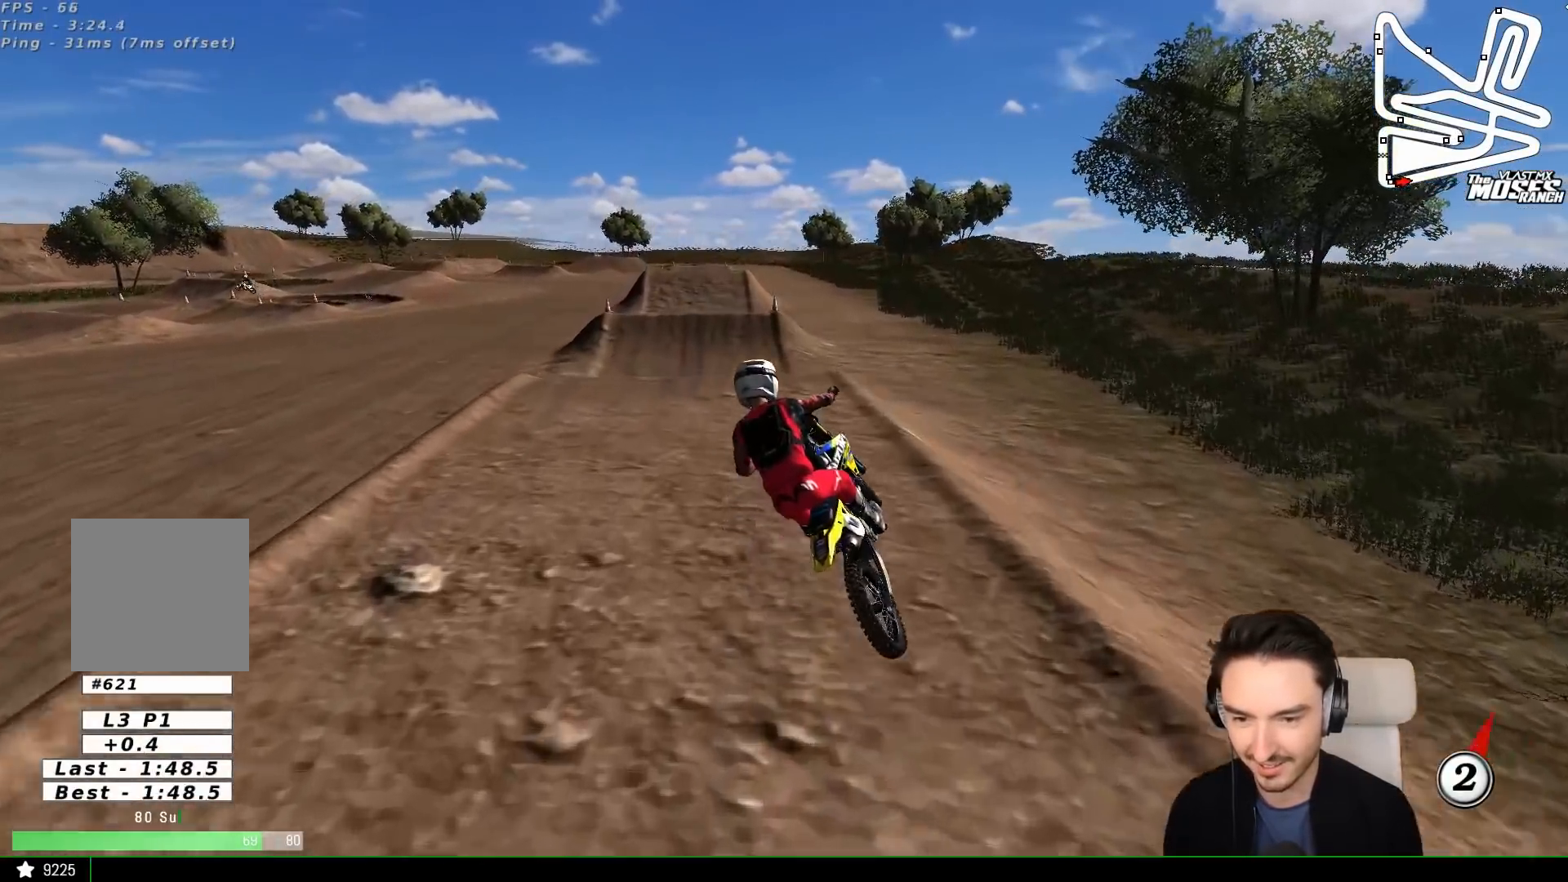
{"buttons": ["R2"], "left_stick": "down", "events": [[233, "left_stick", "down-left"], [300, "R2", "down"], [400, "R2", "up"], [483, "left_stick", "down"], [500, "R2", "down"]]}
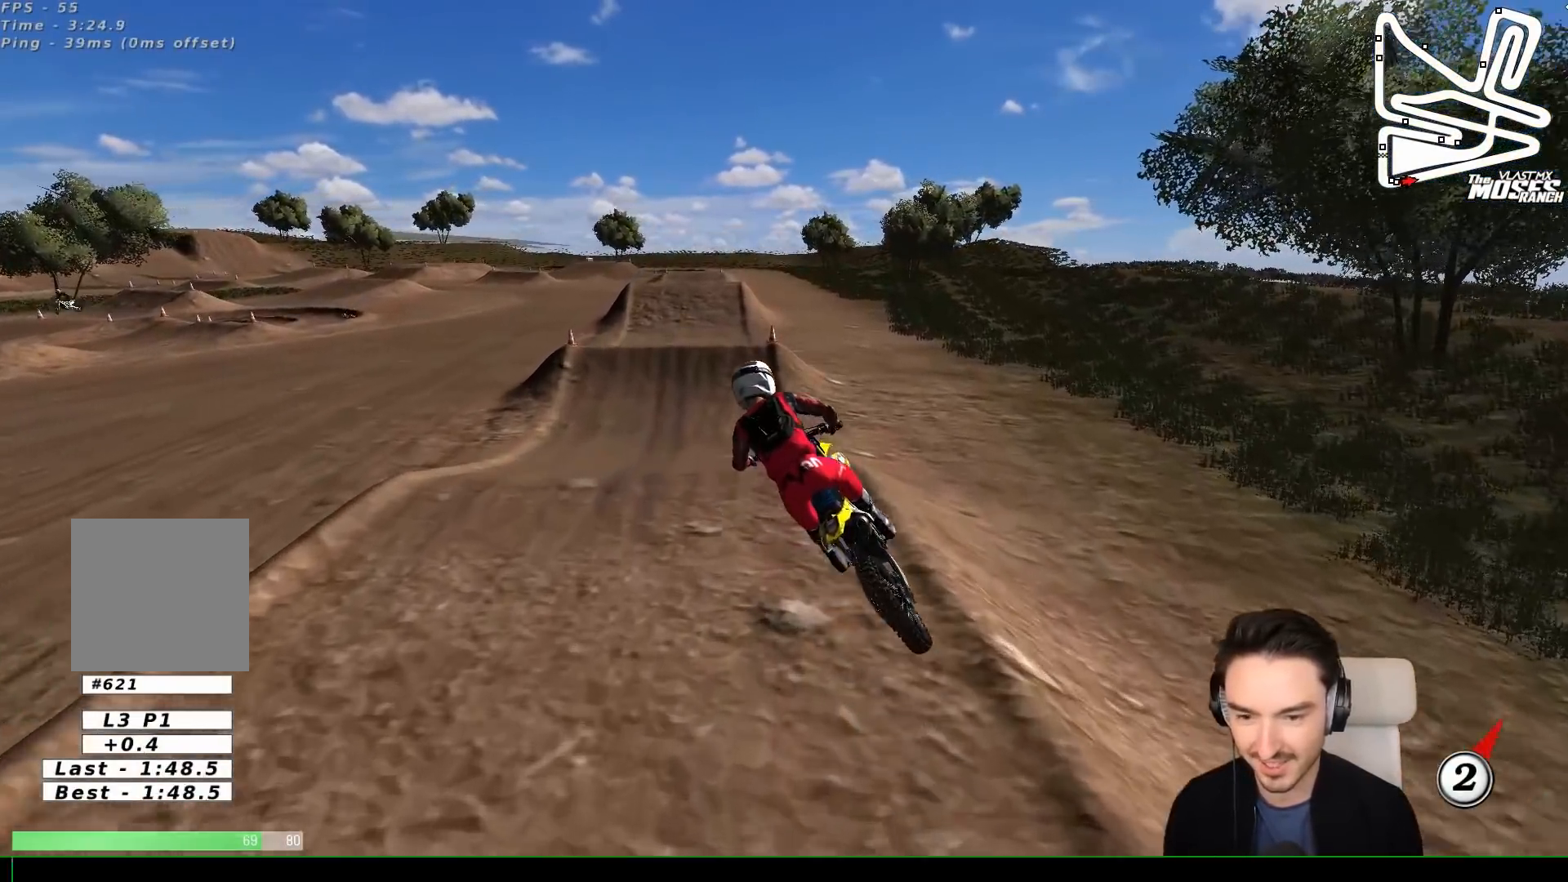
{"buttons": ["B", "R2"], "left_stick": "center", "events": [[100, "left_stick", "down-left"], [300, "left_stick", "center"], [450, "B", "down"]]}
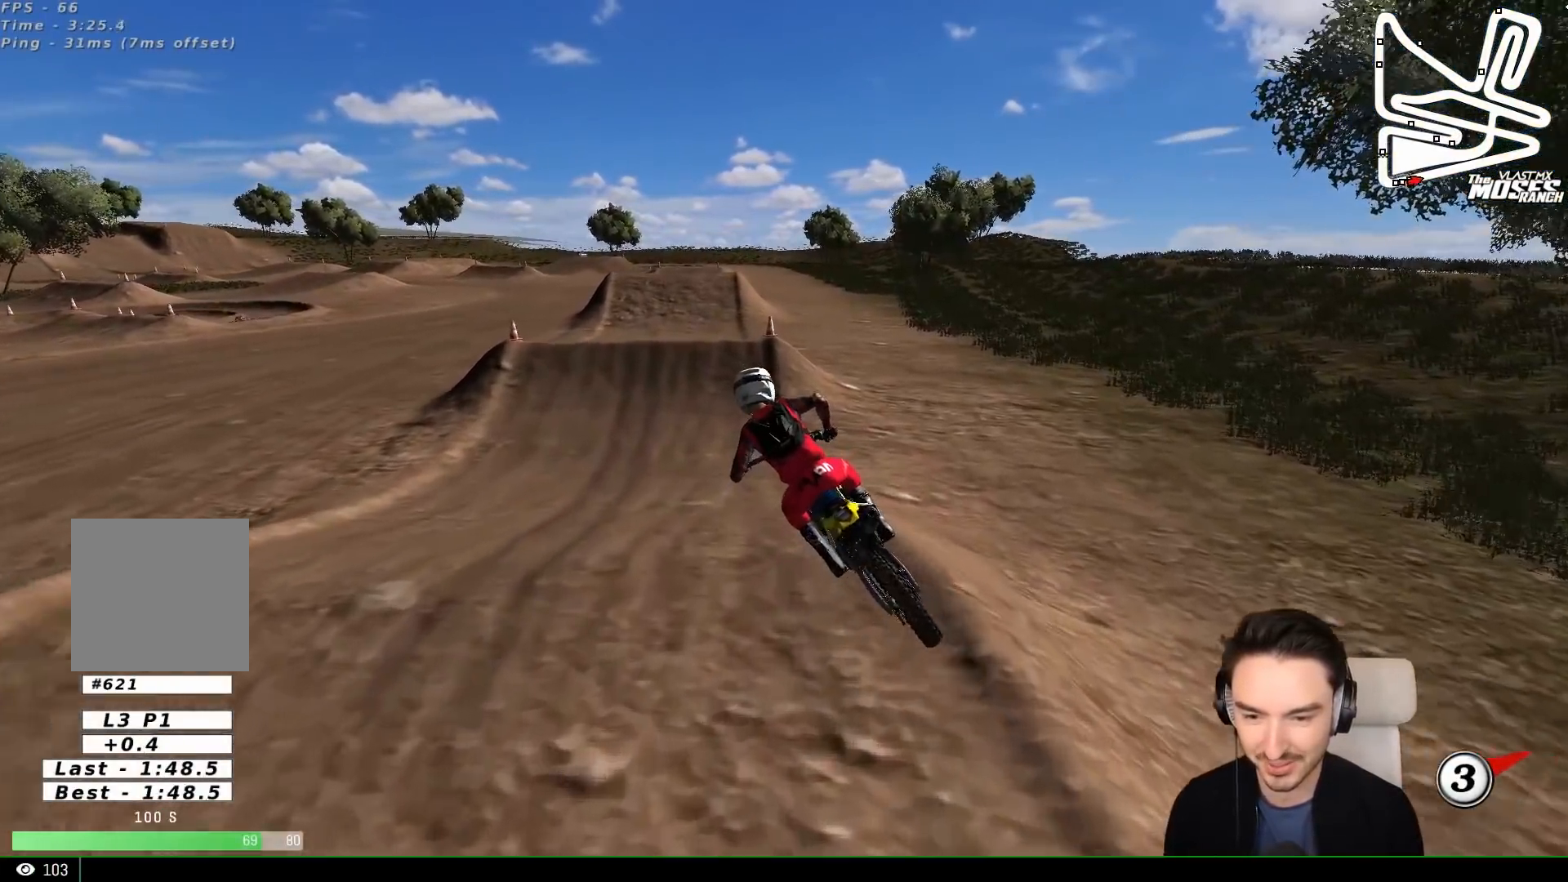
{"buttons": ["R2"], "left_stick": "right", "events": [[50, "B", "up"], [150, "left_stick", "right"], [250, "left_stick", "center"], [400, "left_stick", "right"]]}
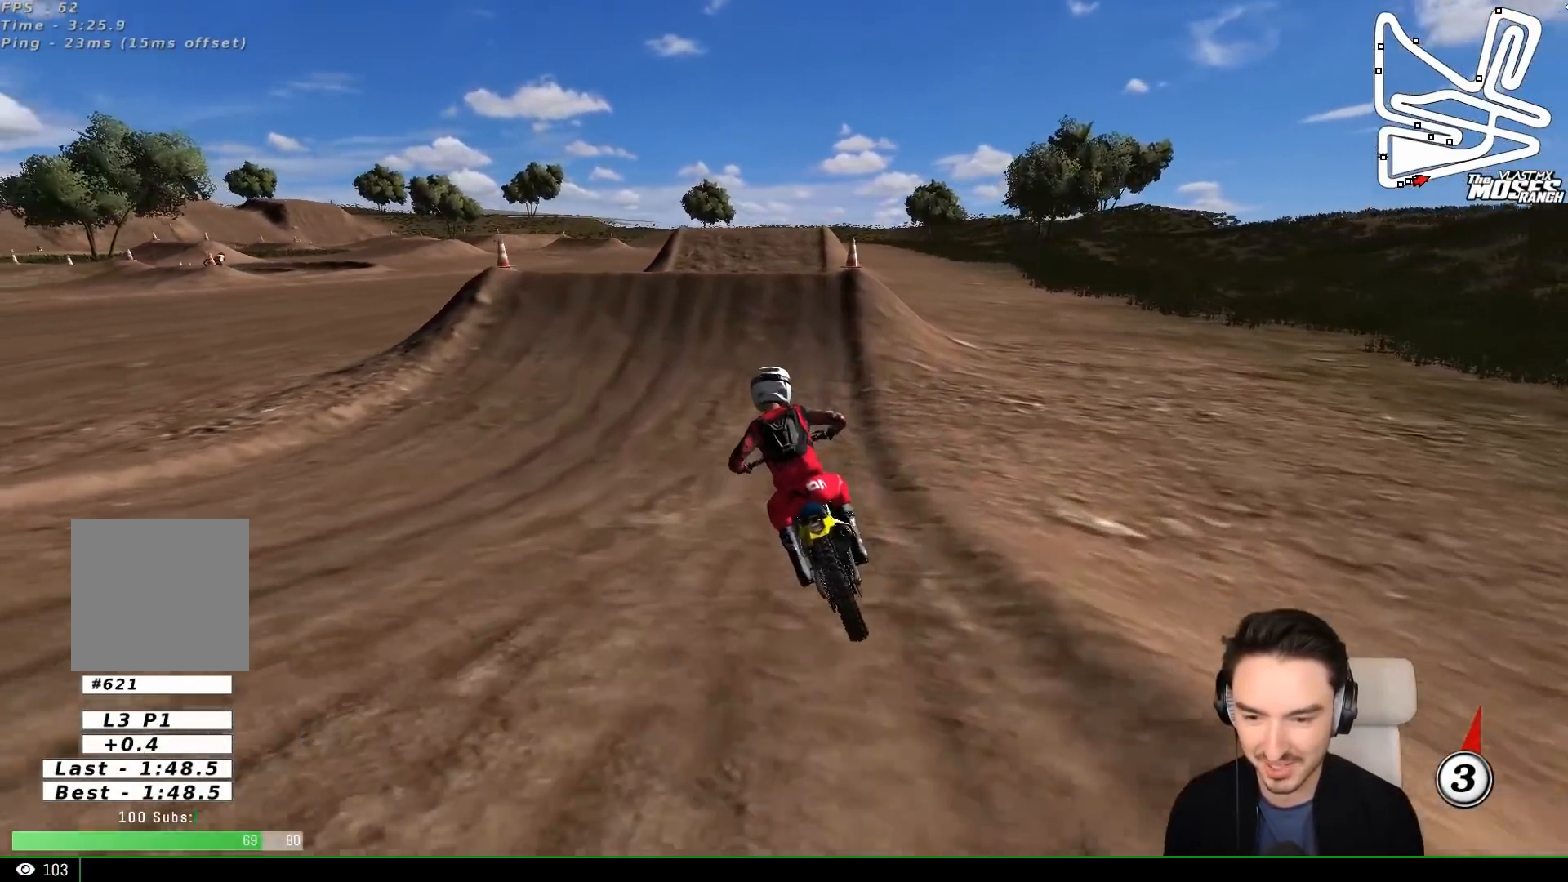
{"buttons": ["R2"], "left_stick": "center", "events": [[183, "left_stick", "center"], [250, "left_stick", "right"], [350, "left_stick", "center"]]}
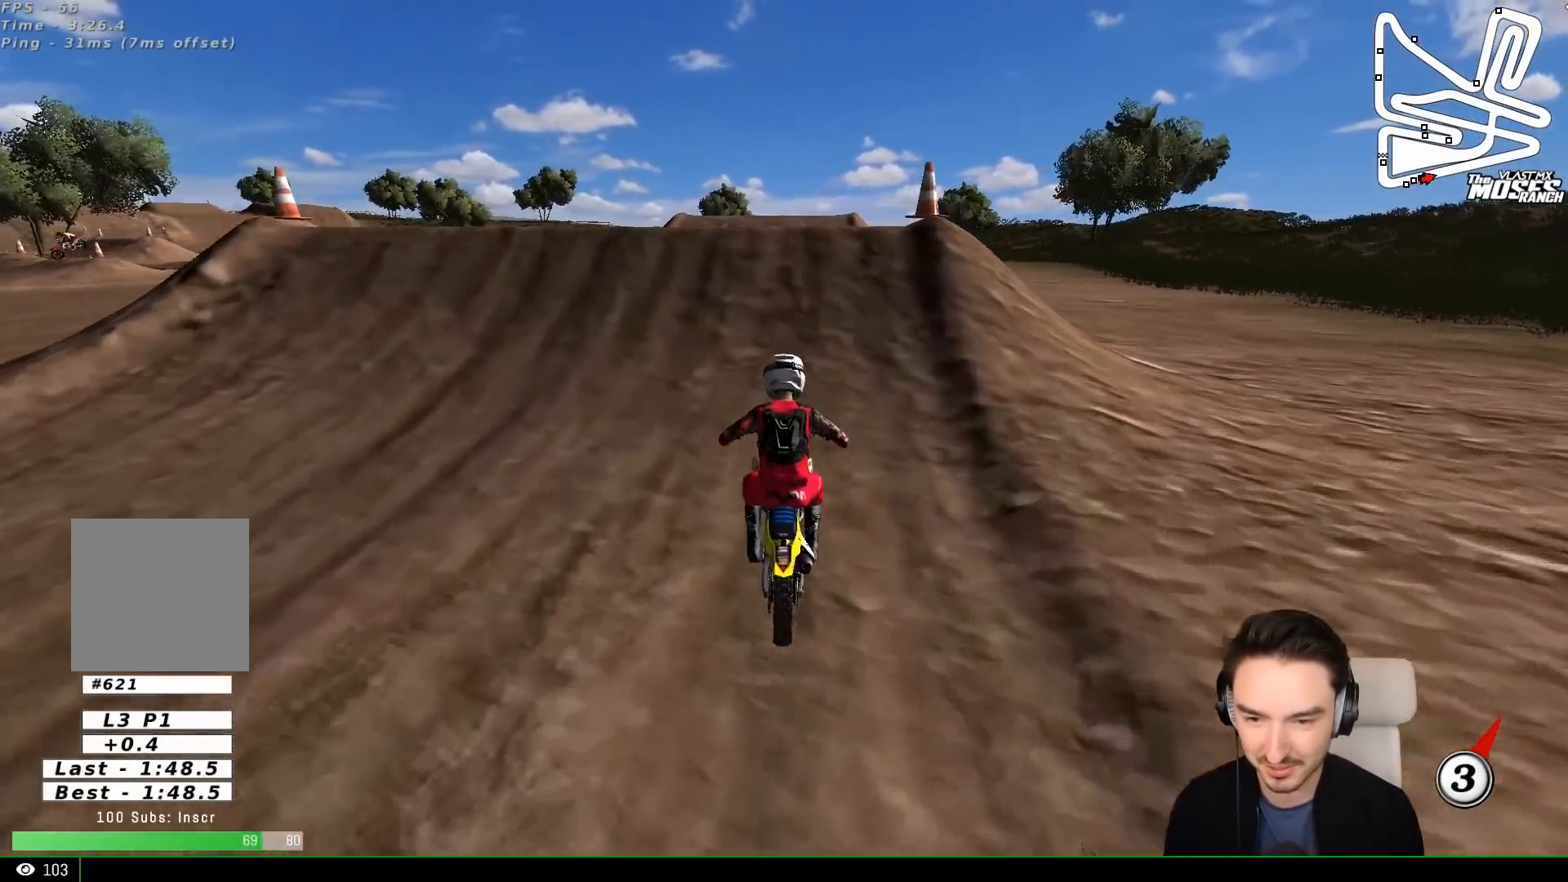
{"buttons": [], "left_stick": "down-right", "events": [[83, "left_stick", "right"], [150, "R2", "up"], [250, "R2", "down"], [300, "left_stick", "down-right"], [400, "R2", "up"]]}
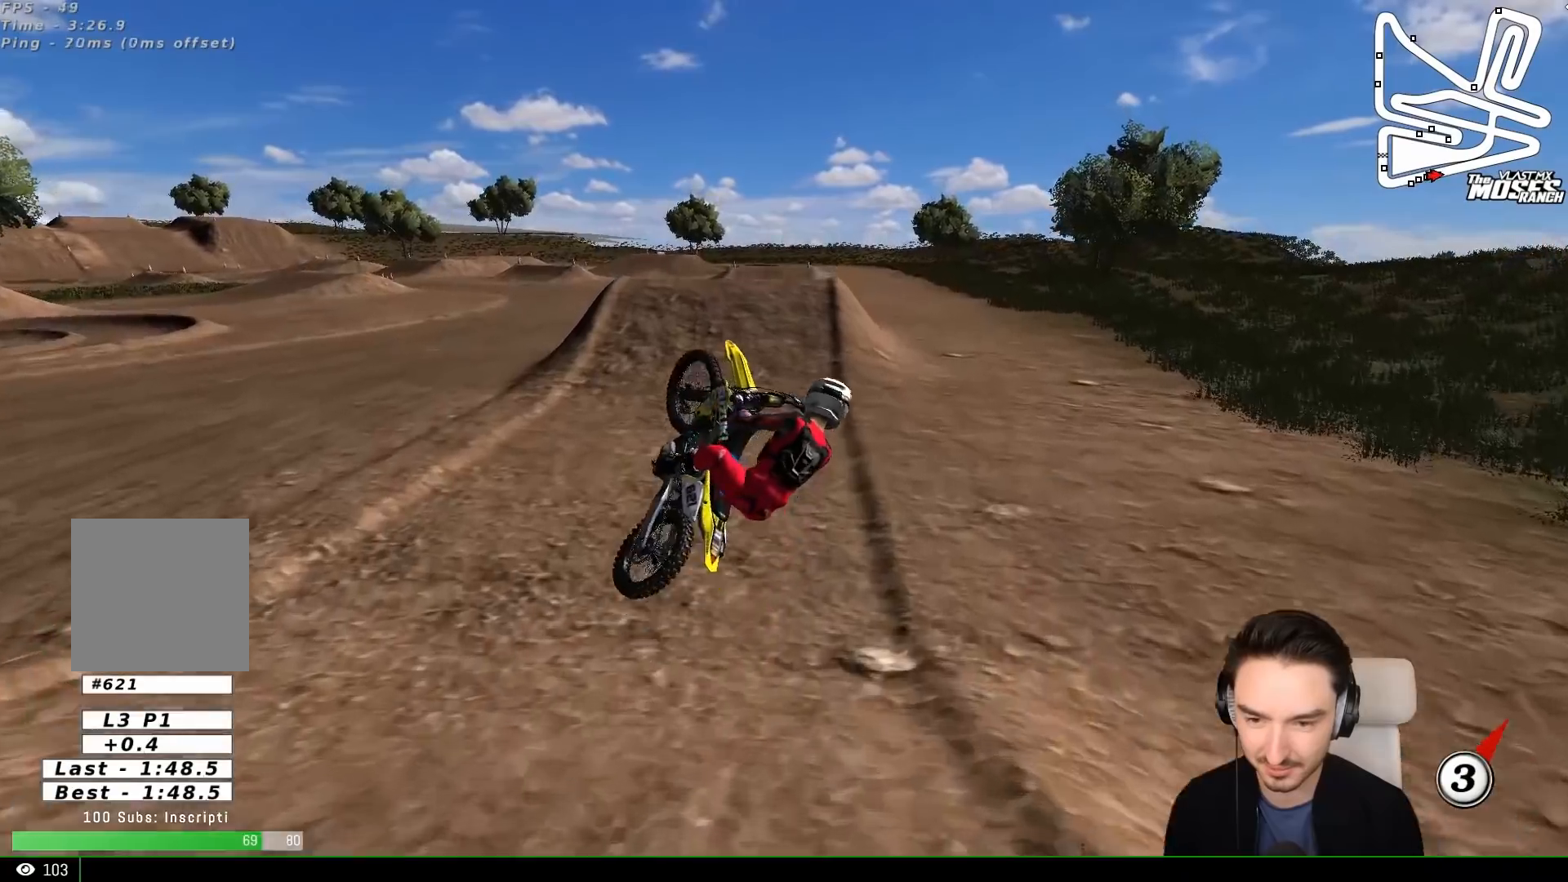
{"buttons": ["A"], "left_stick": "left", "events": [[150, "left_stick", "down-left"], [200, "left_stick", "left"], [267, "A", "down"]]}
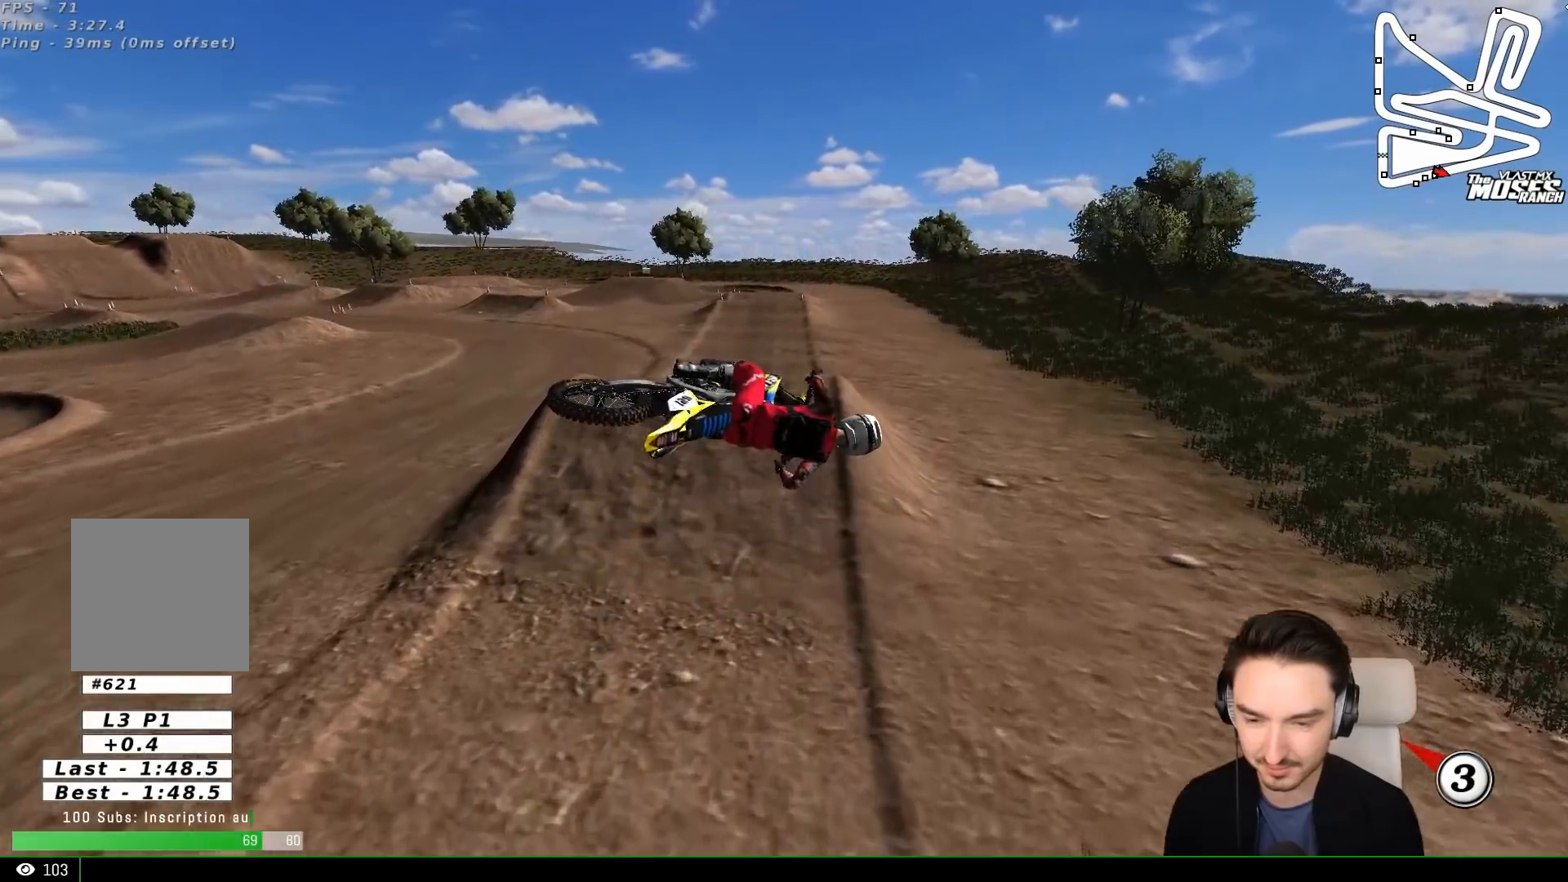
{"buttons": ["A", "R2"], "left_stick": "left", "events": [[450, "R2", "down"]]}
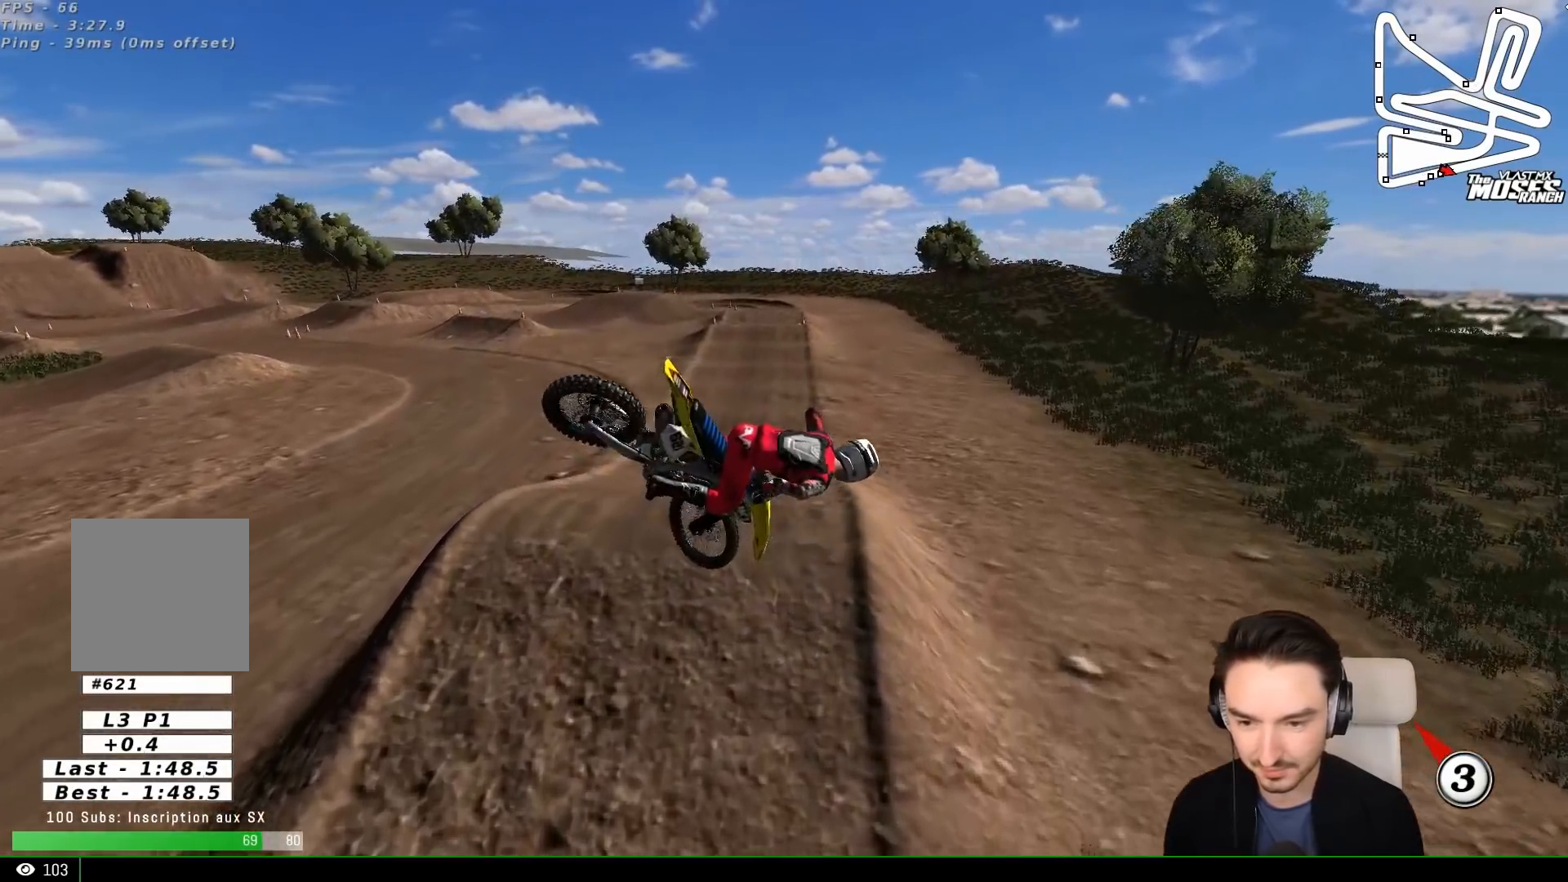
{"buttons": ["R2"], "left_stick": "left", "events": [[183, "A", "up"]]}
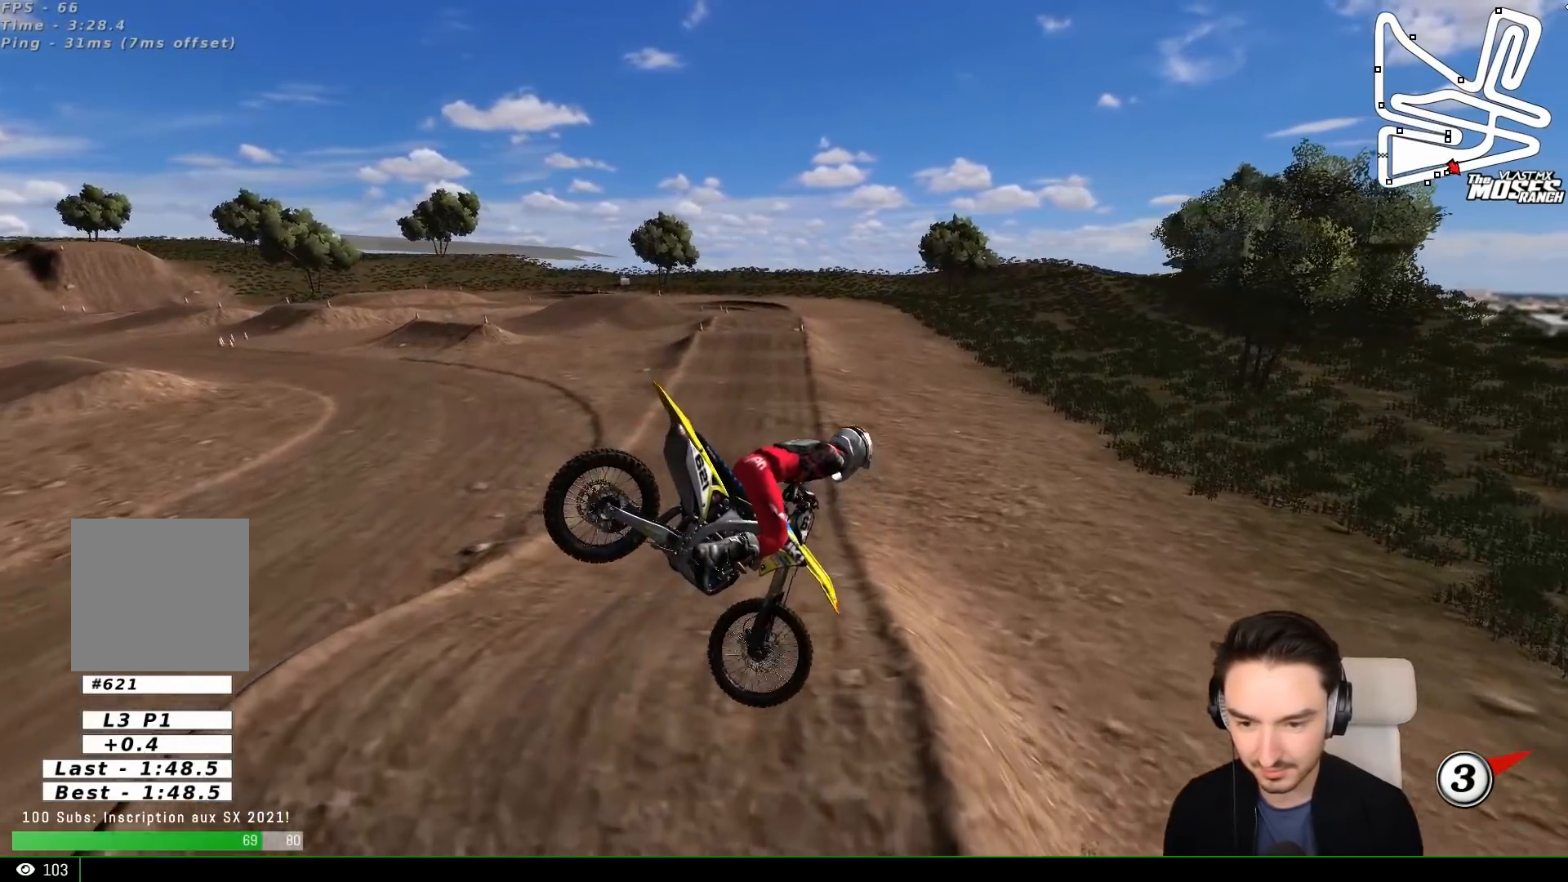
{"buttons": ["R2"], "left_stick": "right", "events": [[150, "left_stick", "right"]]}
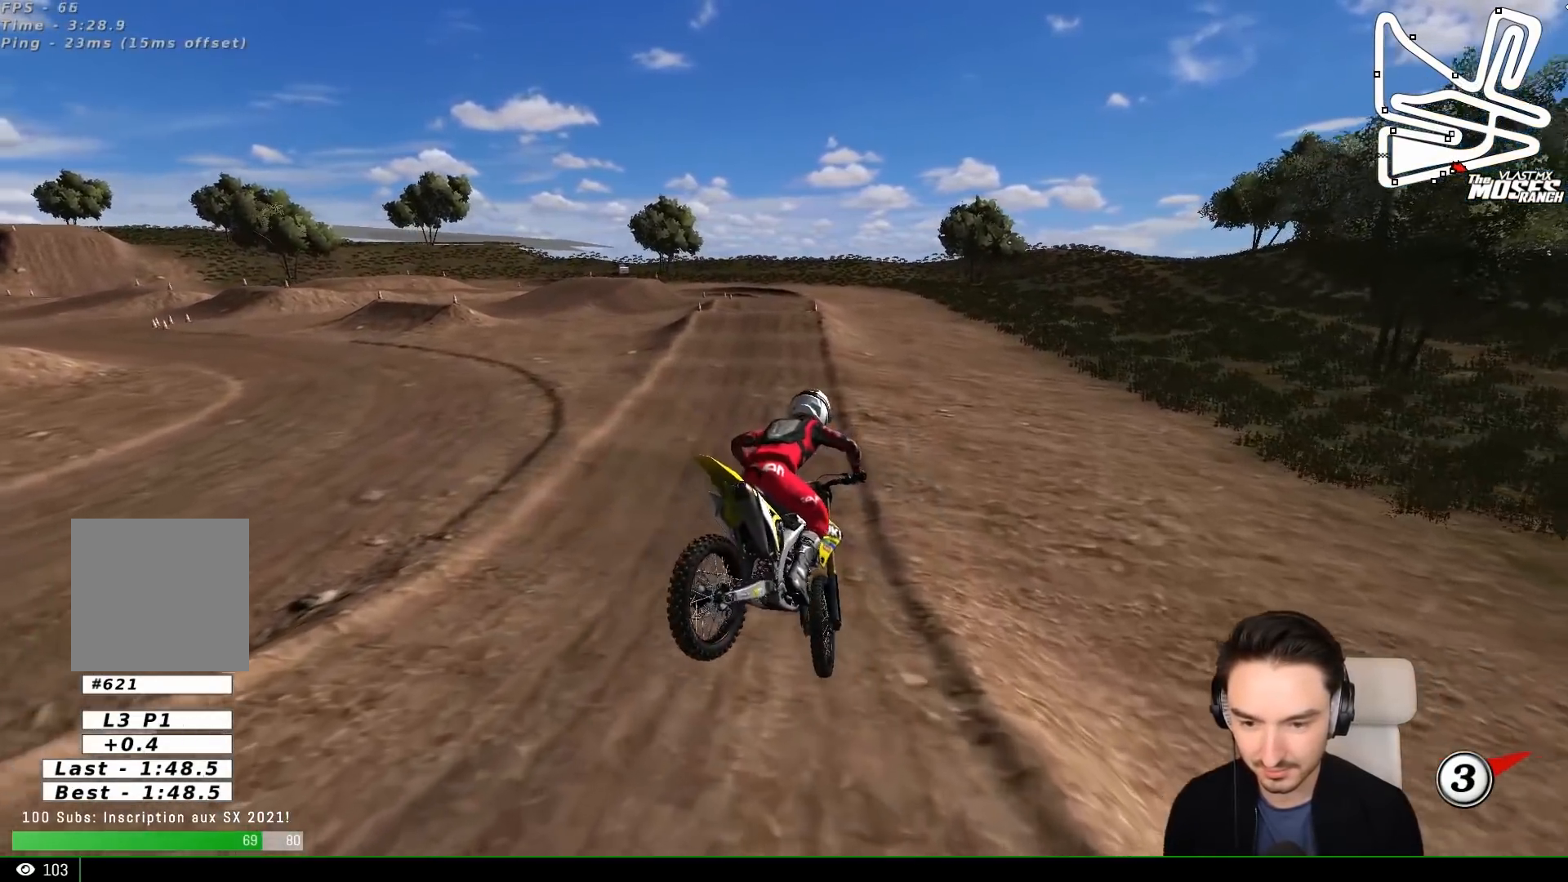
{"buttons": ["R2"], "left_stick": "center", "events": [[17, "left_stick", "center"], [350, "left_stick", "down-left"], [450, "left_stick", "center"]]}
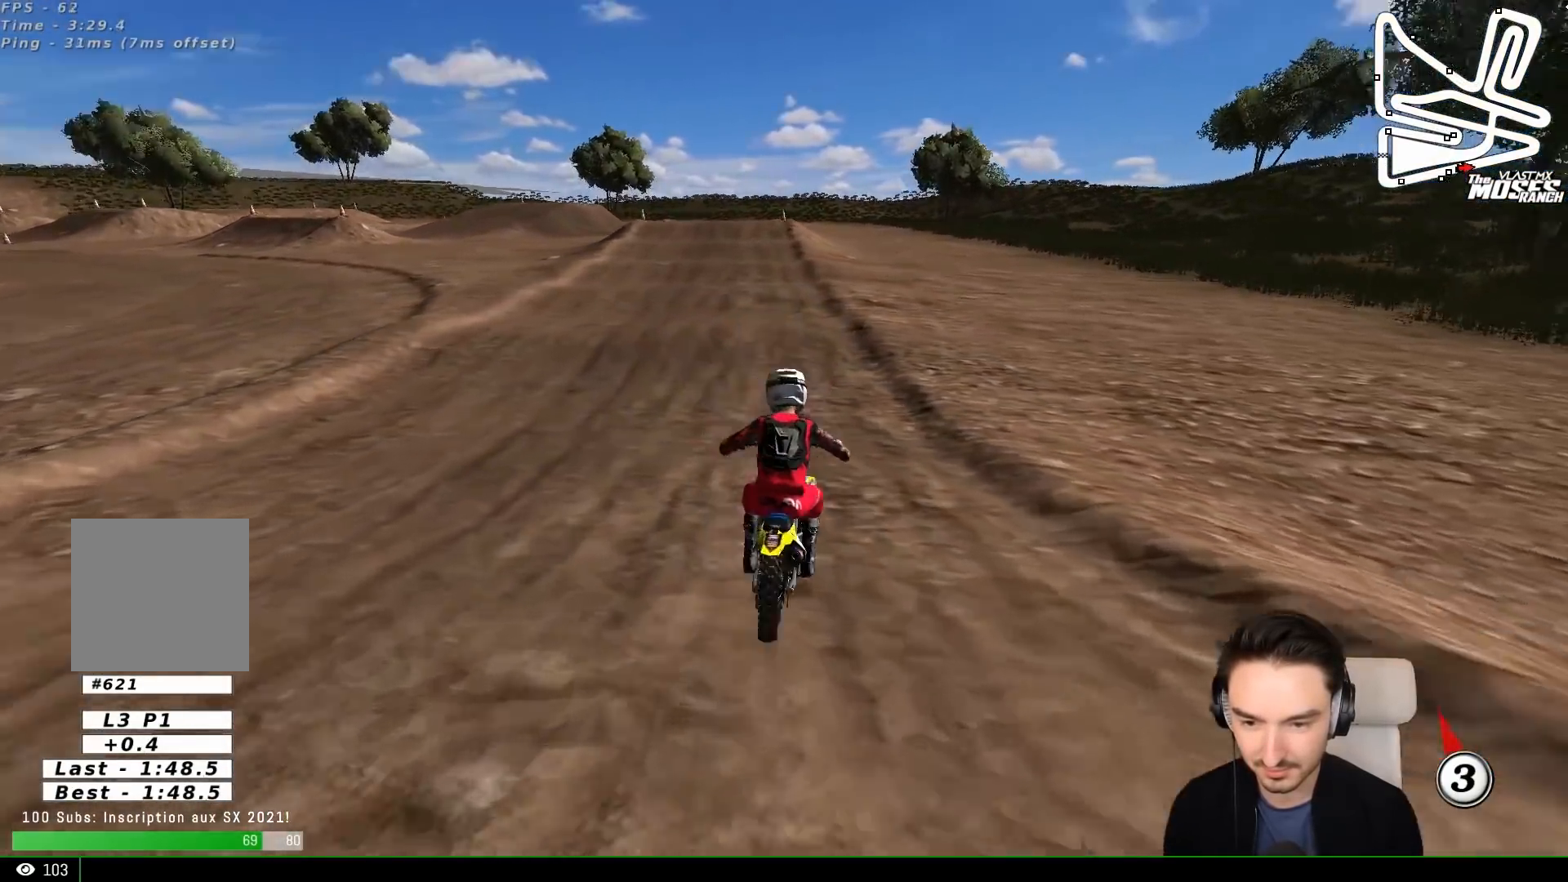
{"buttons": ["B", "R2"], "left_stick": "center", "events": [[17, "left_stick", "left"], [217, "left_stick", "center"], [450, "B", "down"]]}
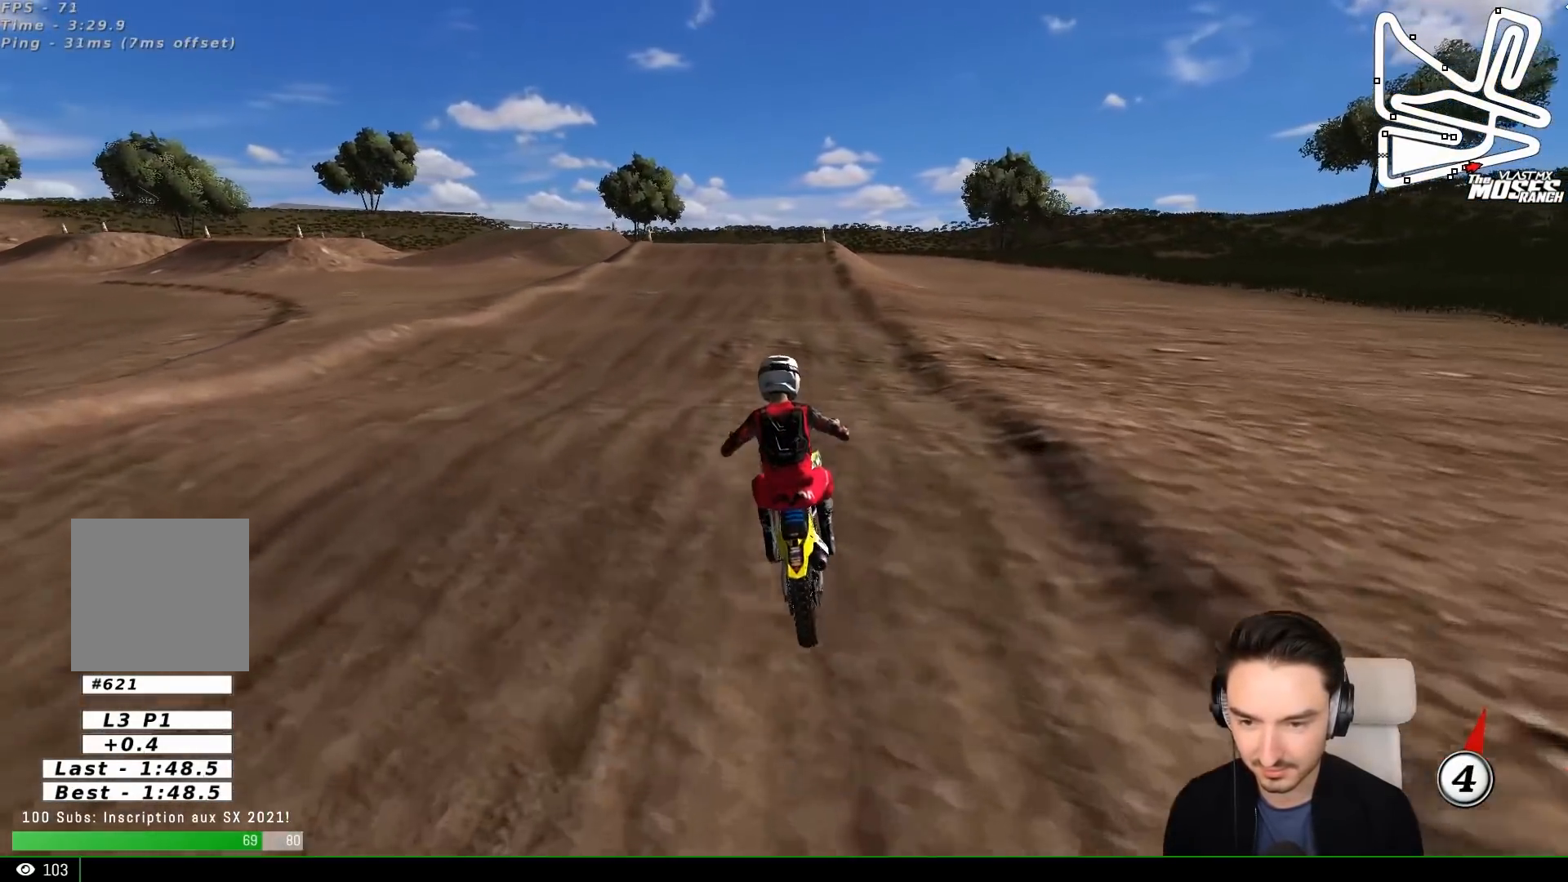
{"buttons": ["R2"], "left_stick": "center", "events": [[17, "B", "up"], [117, "left_stick", "down"], [167, "left_stick", "center"]]}
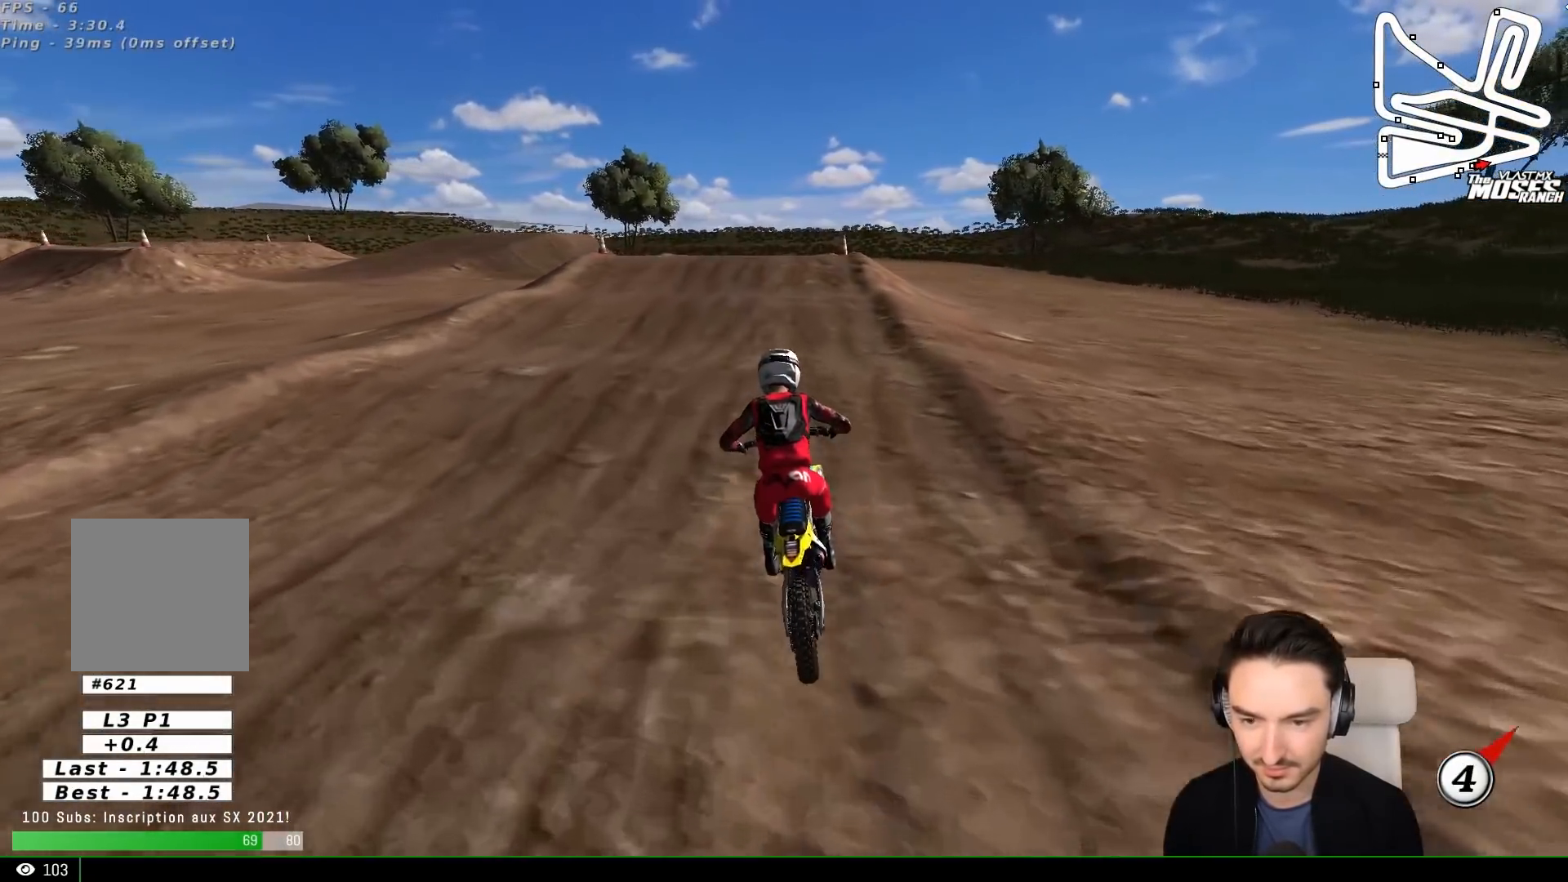
{"buttons": [], "left_stick": "right", "events": [[183, "R2", "up"], [333, "R2", "down"], [417, "left_stick", "right"], [433, "R2", "up"]]}
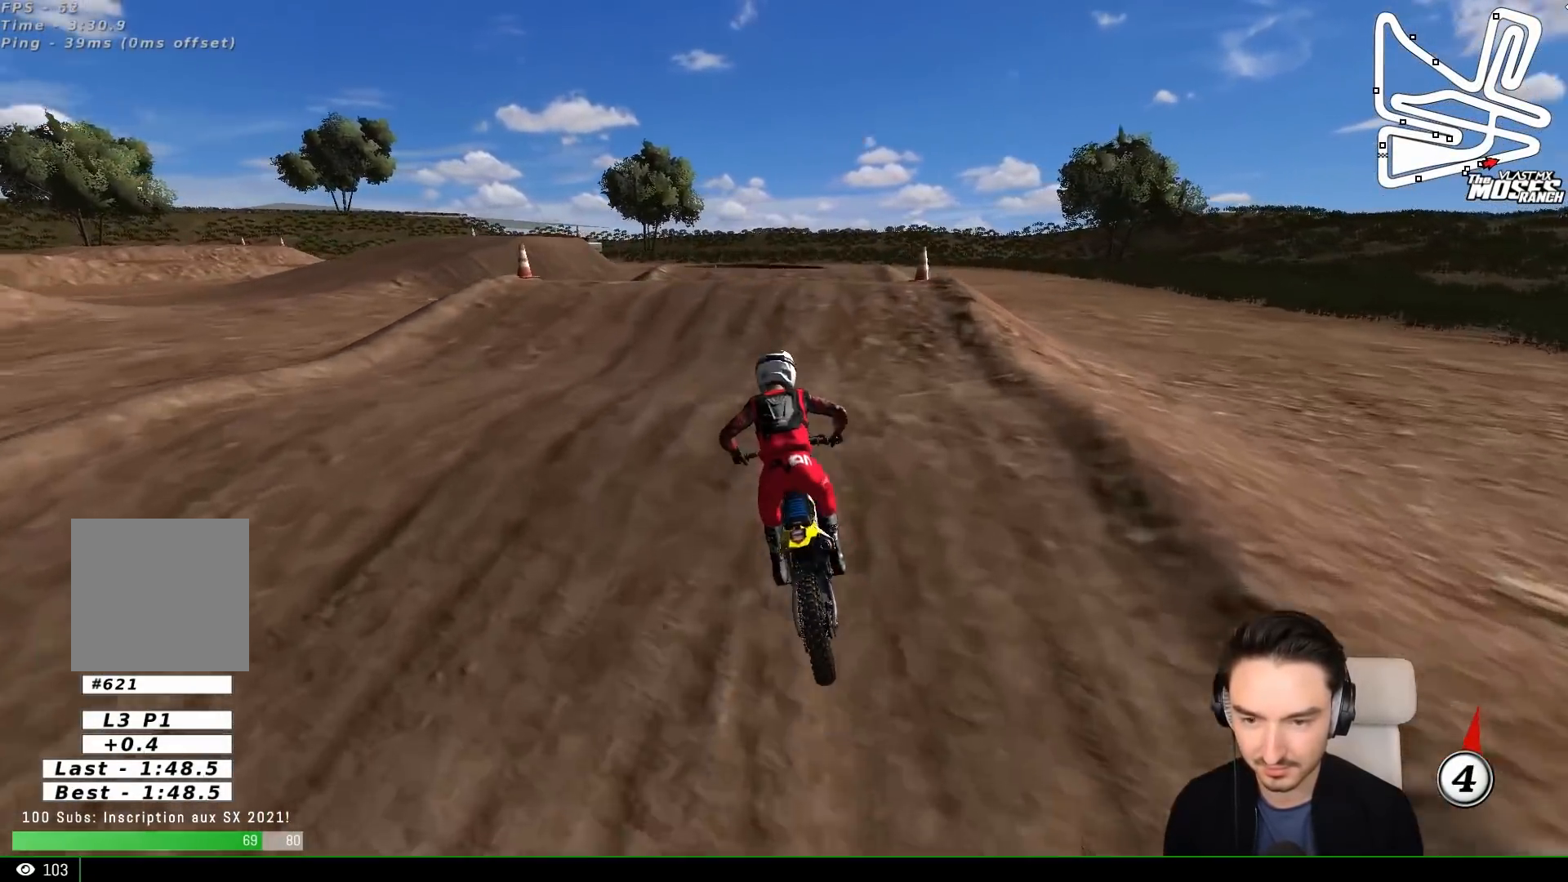
{"buttons": ["R2"], "left_stick": "center", "events": [[17, "left_stick", "center"], [450, "R2", "down"]]}
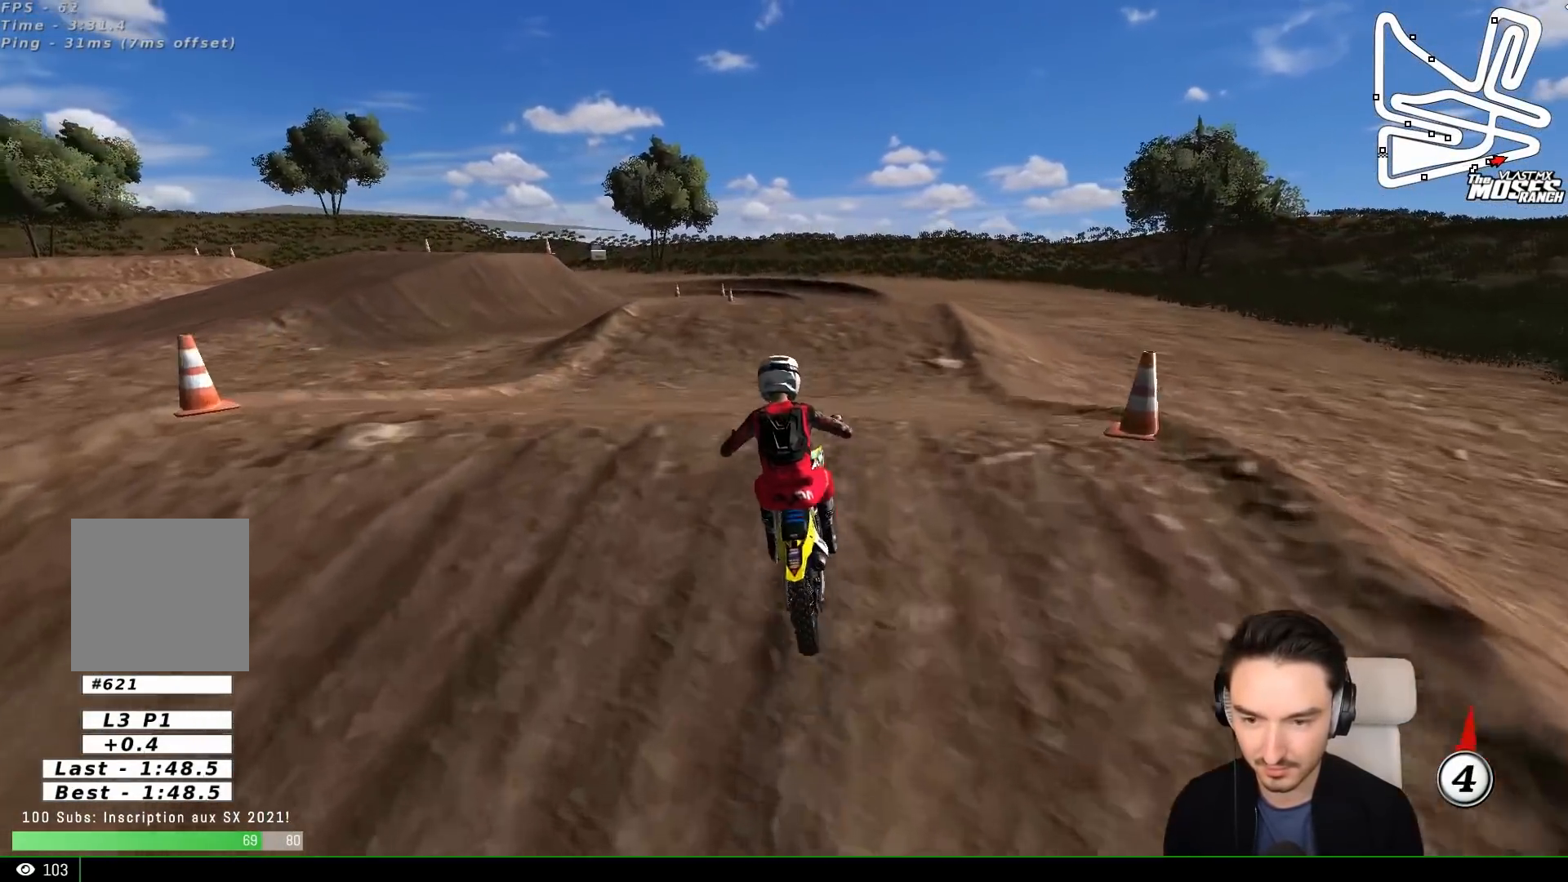
{"buttons": [], "left_stick": "down-right", "events": [[33, "left_stick", "down"], [183, "R2", "up"], [233, "left_stick", "down-left"], [417, "left_stick", "down-right"]]}
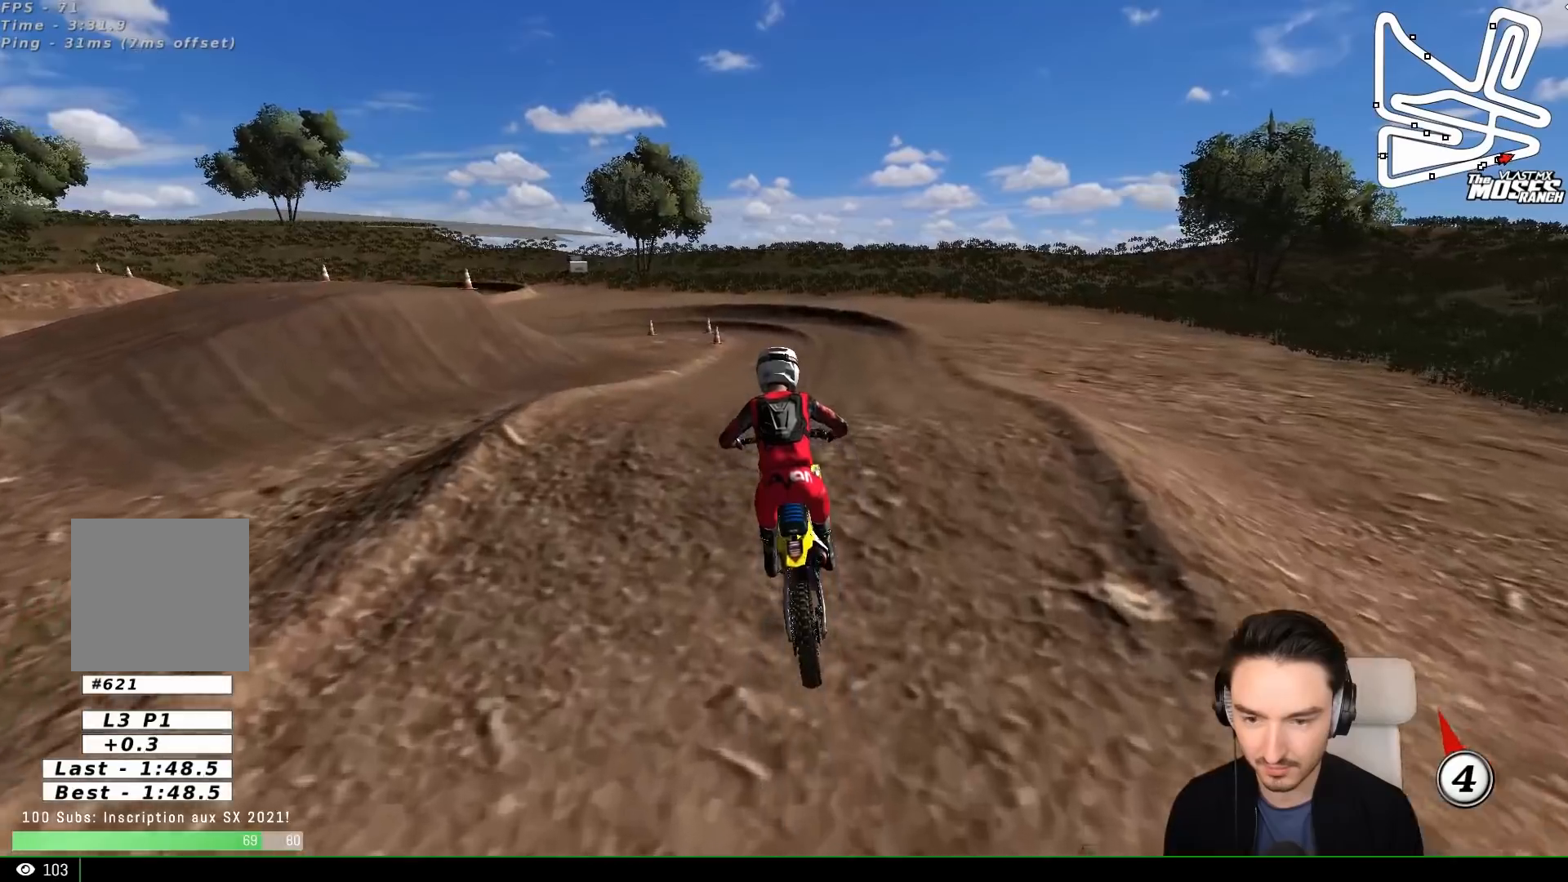
{"buttons": ["R2"], "left_stick": "down", "events": [[83, "left_stick", "center"], [383, "left_stick", "down"], [417, "R2", "down"]]}
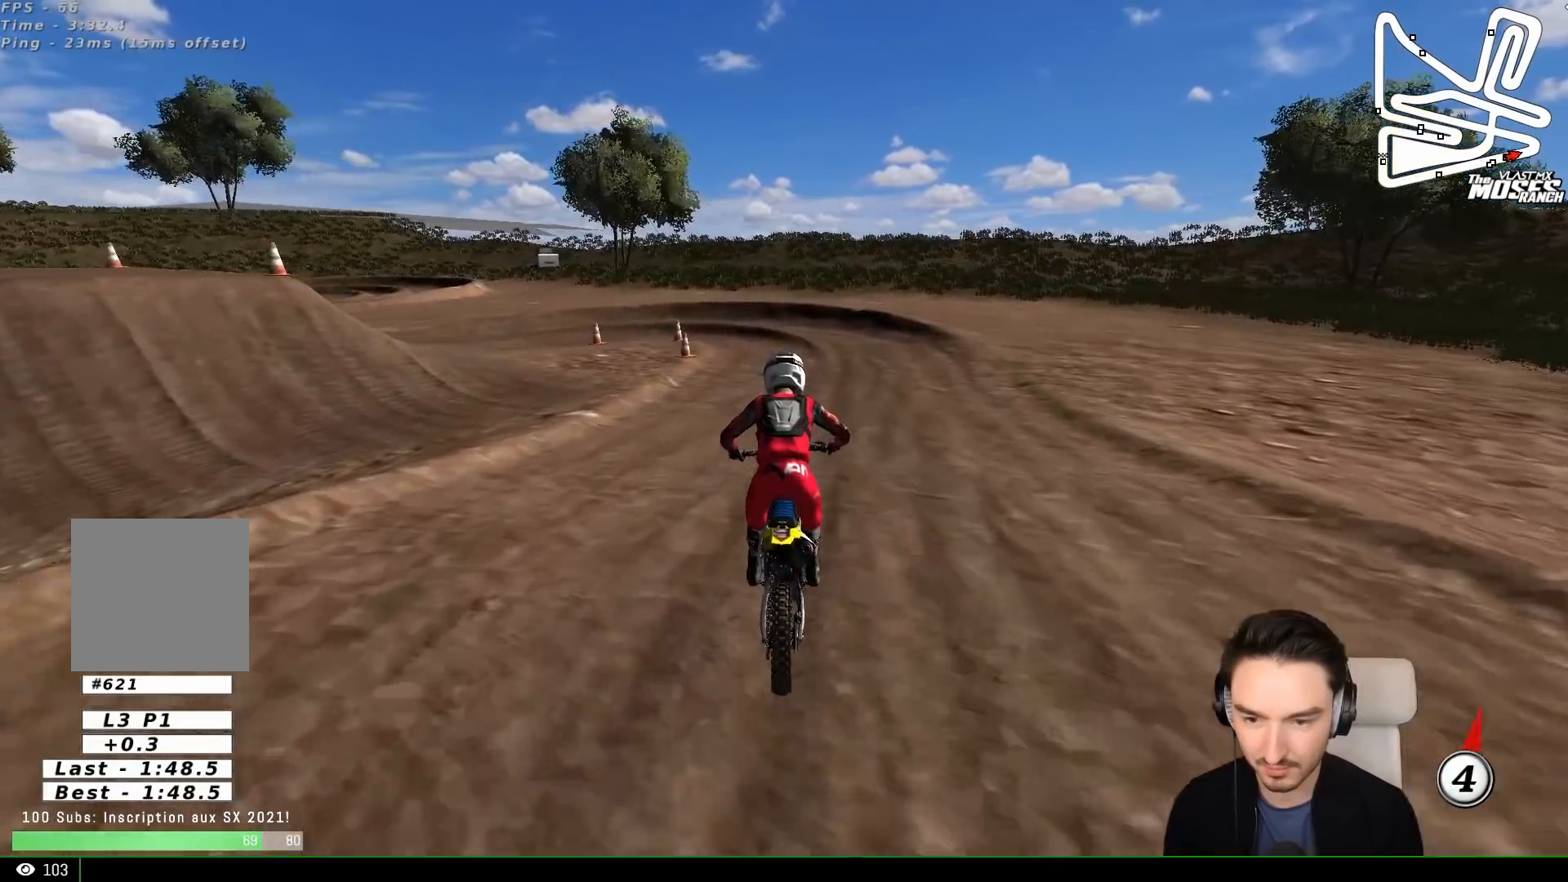
{"buttons": ["A", "L2"], "left_stick": "down-left", "events": [[17, "left_stick", "down-right"], [83, "R2", "up"], [217, "left_stick", "center"], [283, "X", "down"], [333, "left_stick", "down-left"], [383, "A", "down"], [417, "X", "up"], [467, "L2", "down"]]}
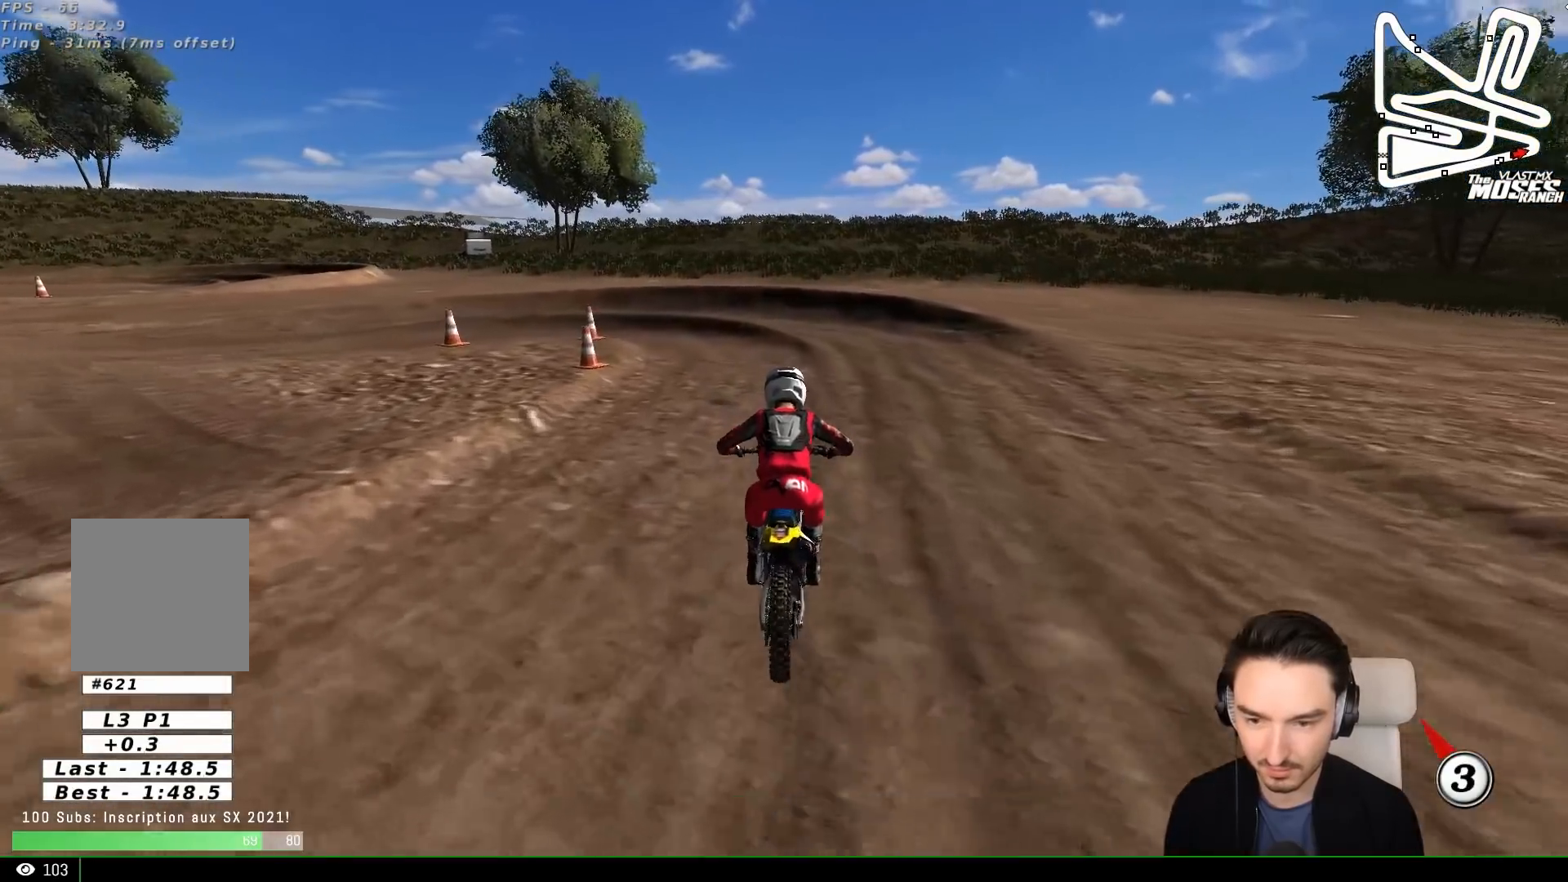
{"buttons": [], "left_stick": "down-left", "events": [[183, "X", "down"], [283, "X", "up"], [383, "X", "down"], [450, "L2", "up"], [450, "X", "up"], [483, "A", "up"]]}
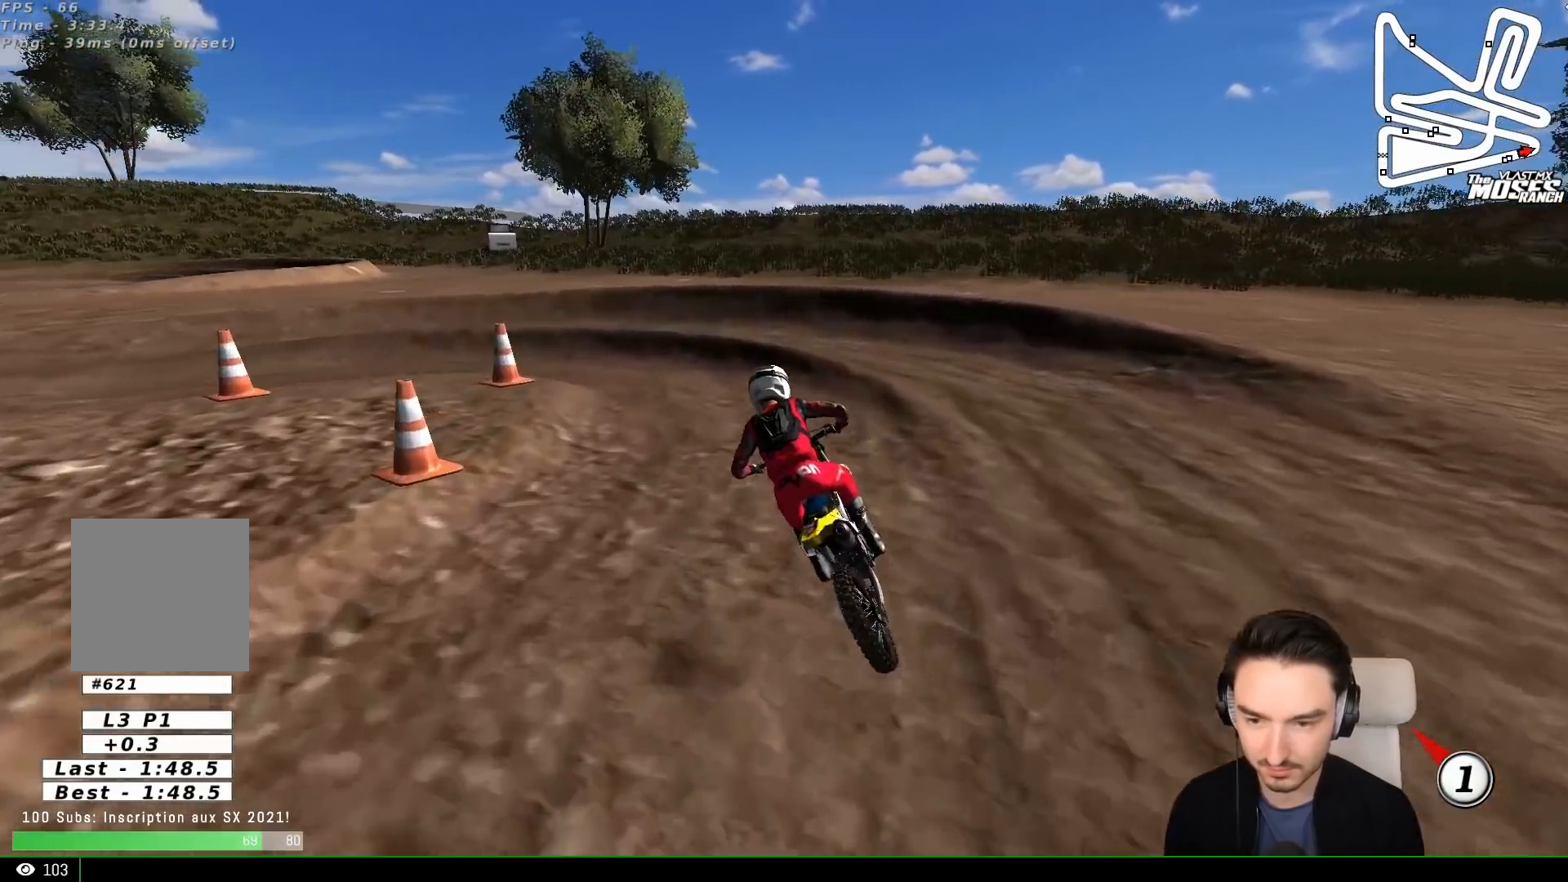
{"buttons": [], "left_stick": "left", "events": [[150, "left_stick", "left"]]}
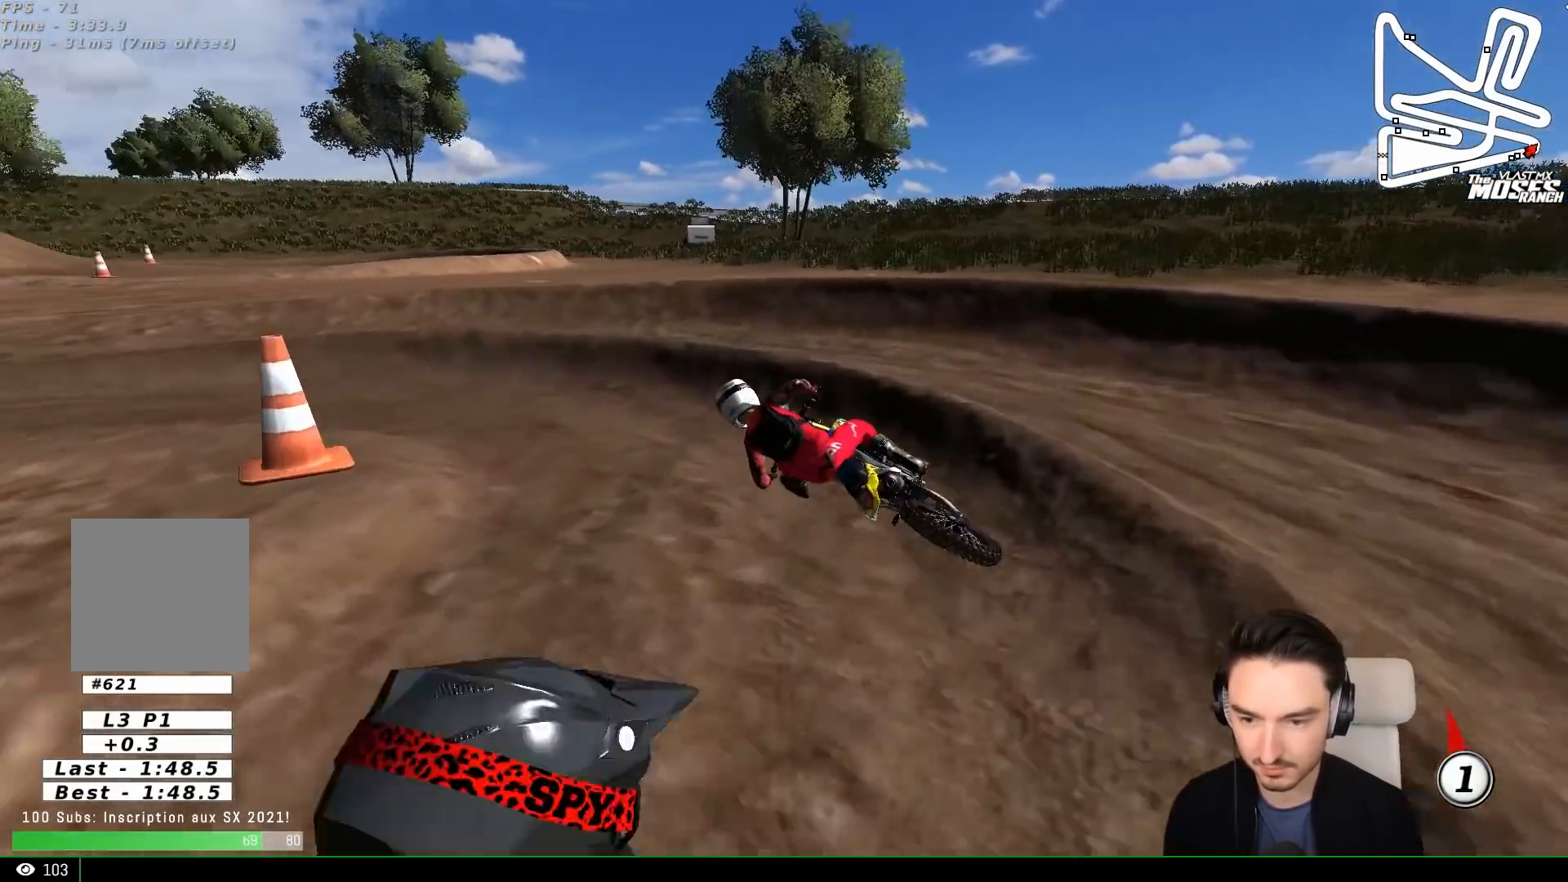
{"buttons": ["R2"], "left_stick": "center", "events": [[300, "left_stick", "center"], [483, "R2", "down"]]}
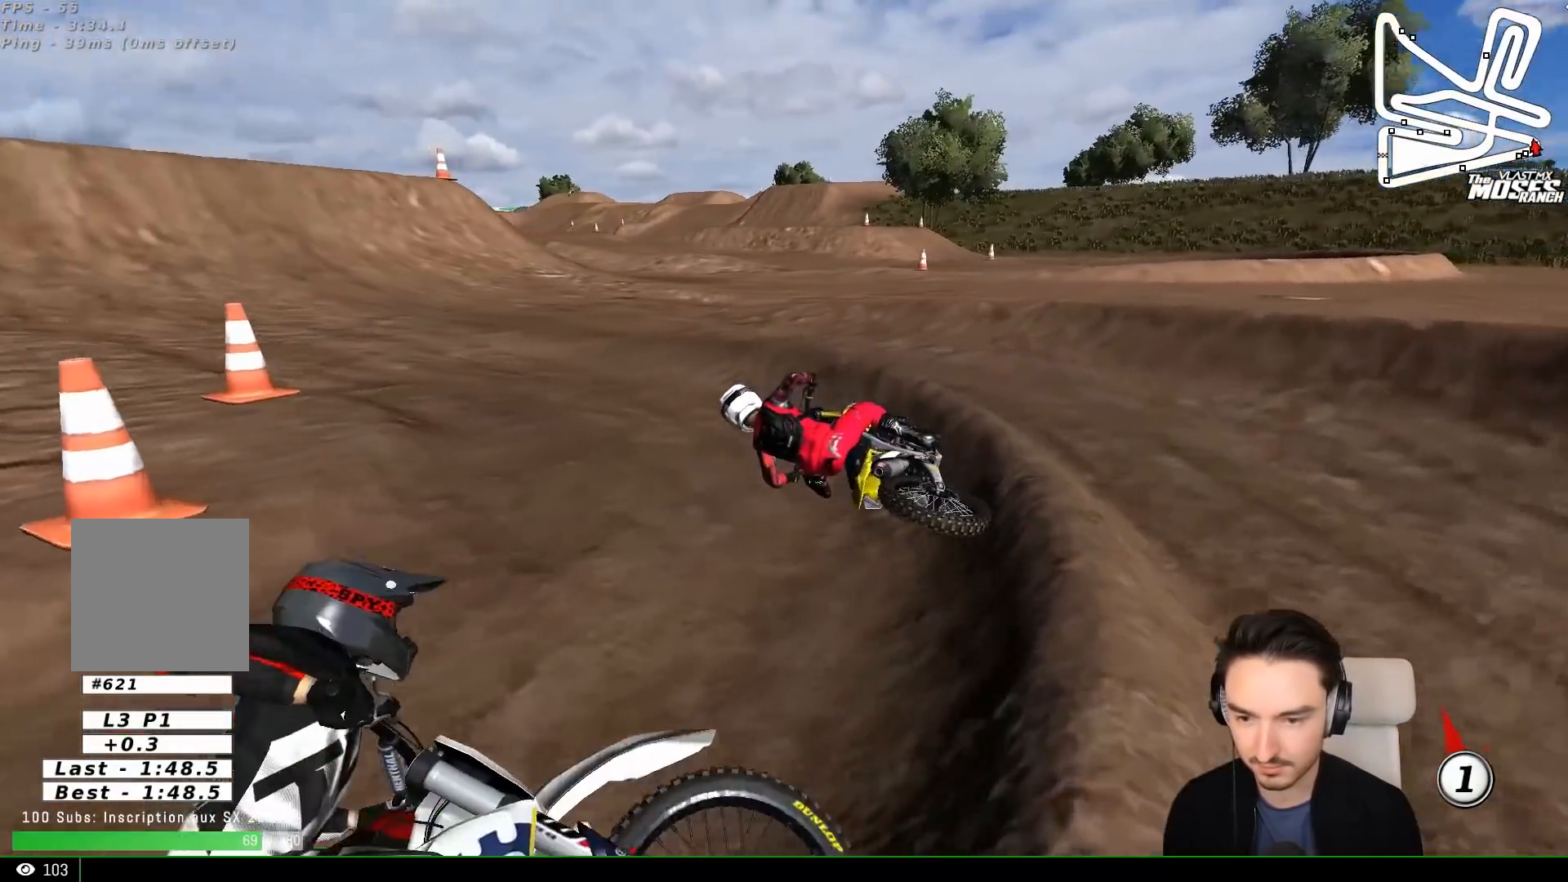
{"buttons": ["R2"], "left_stick": "center", "events": [[50, "left_stick", "right"], [383, "left_stick", "center"], [400, "B", "down"], [500, "B", "up"]]}
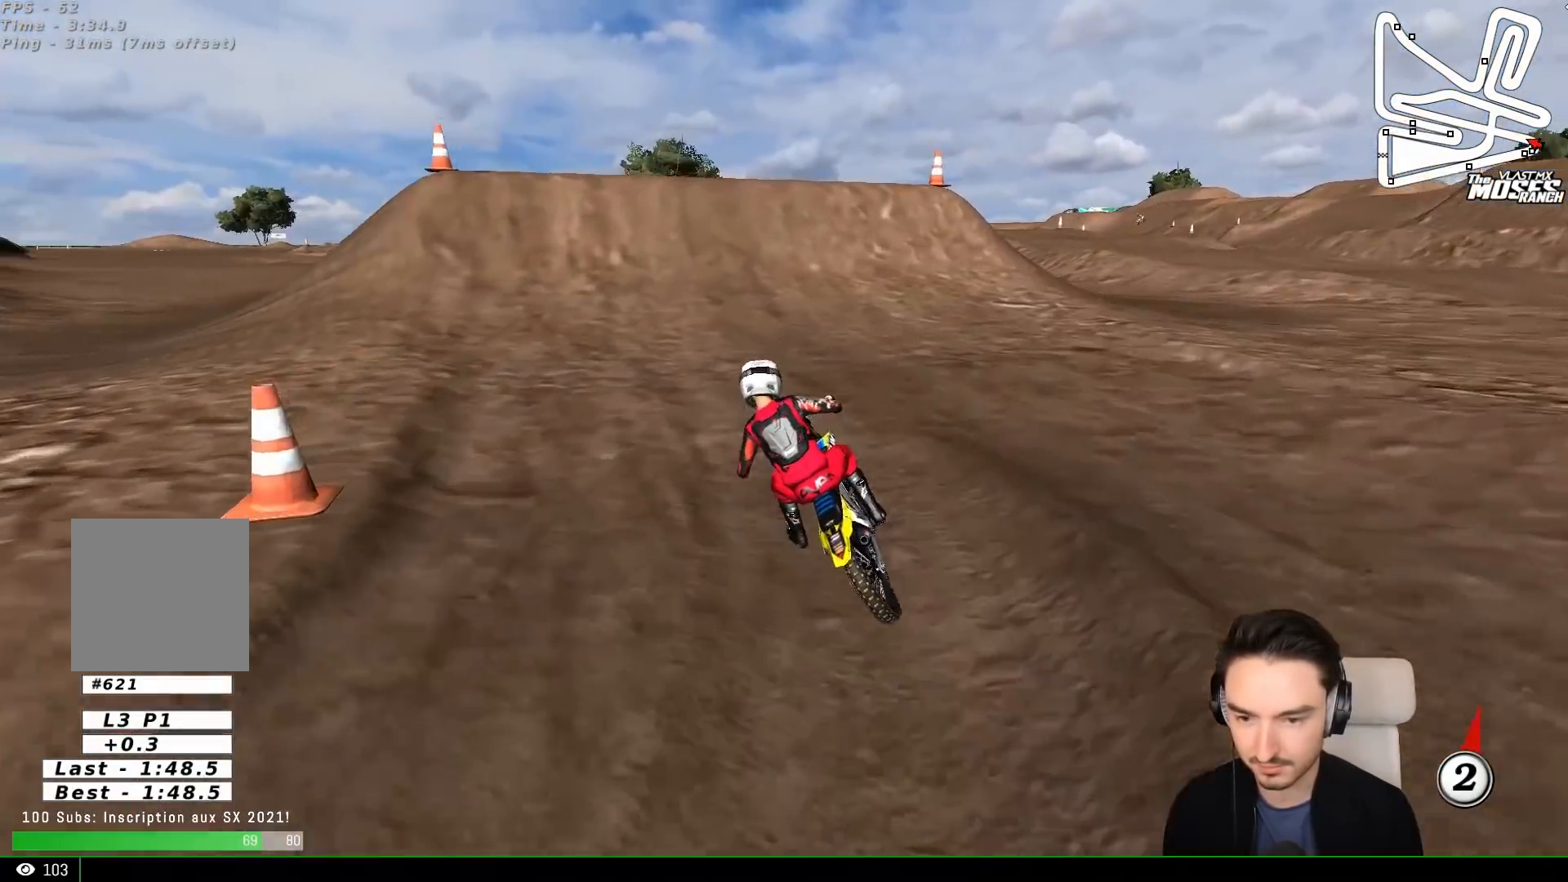
{"buttons": [], "left_stick": "center", "events": [[50, "left_stick", "right"], [183, "left_stick", "center"], [383, "R2", "up"]]}
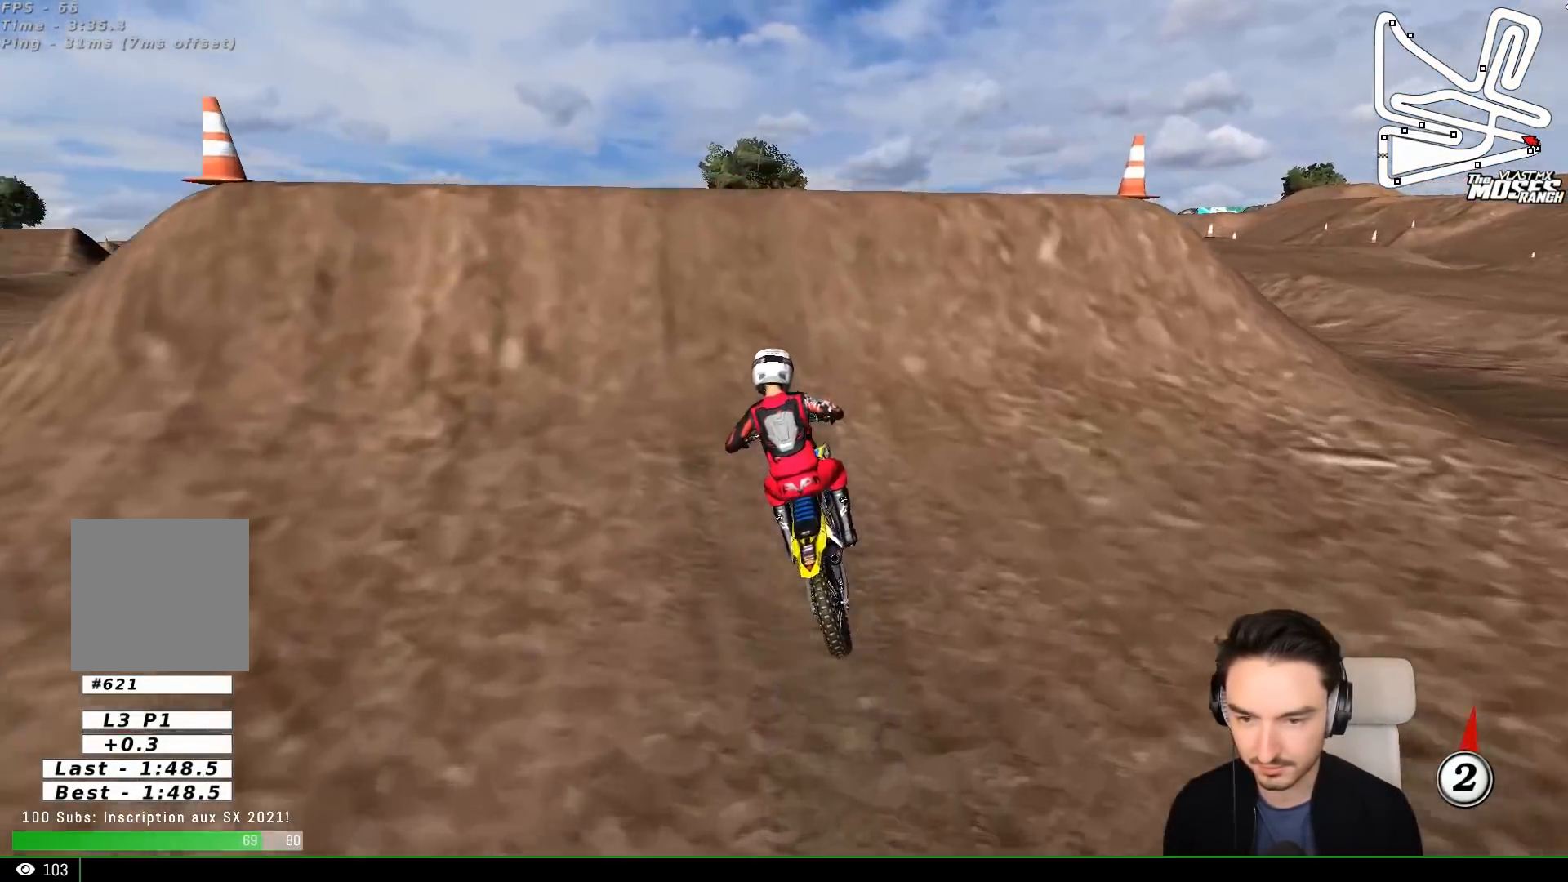
{"buttons": [], "left_stick": "down-left", "events": [[50, "left_stick", "right"], [83, "A", "down"], [167, "left_stick", "center"], [350, "A", "up"], [350, "left_stick", "down-left"]]}
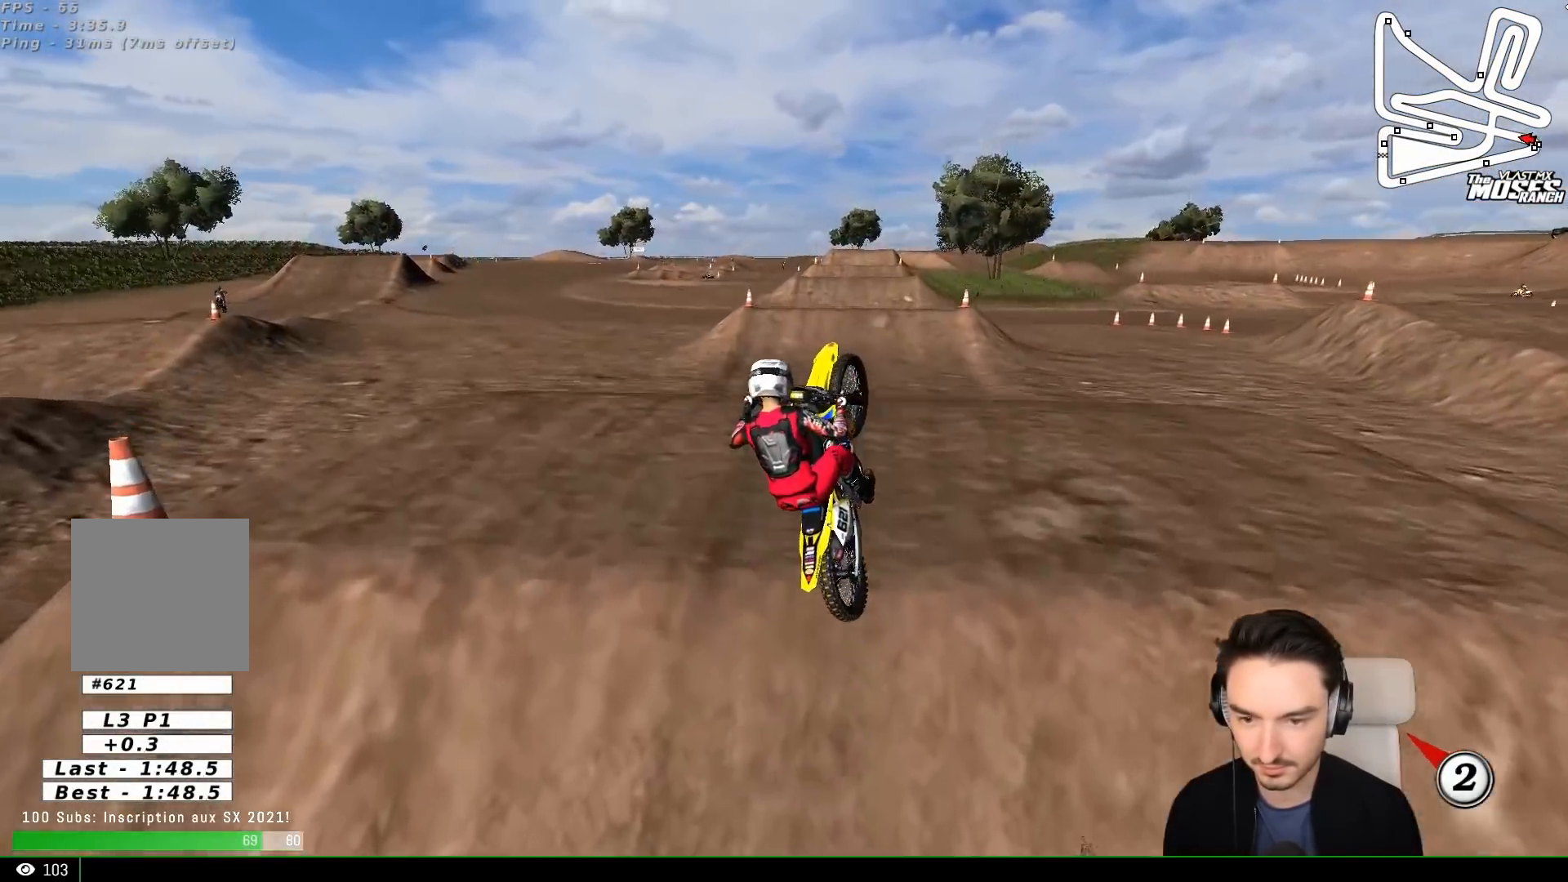
{"buttons": [], "left_stick": "down", "events": [[450, "left_stick", "down"]]}
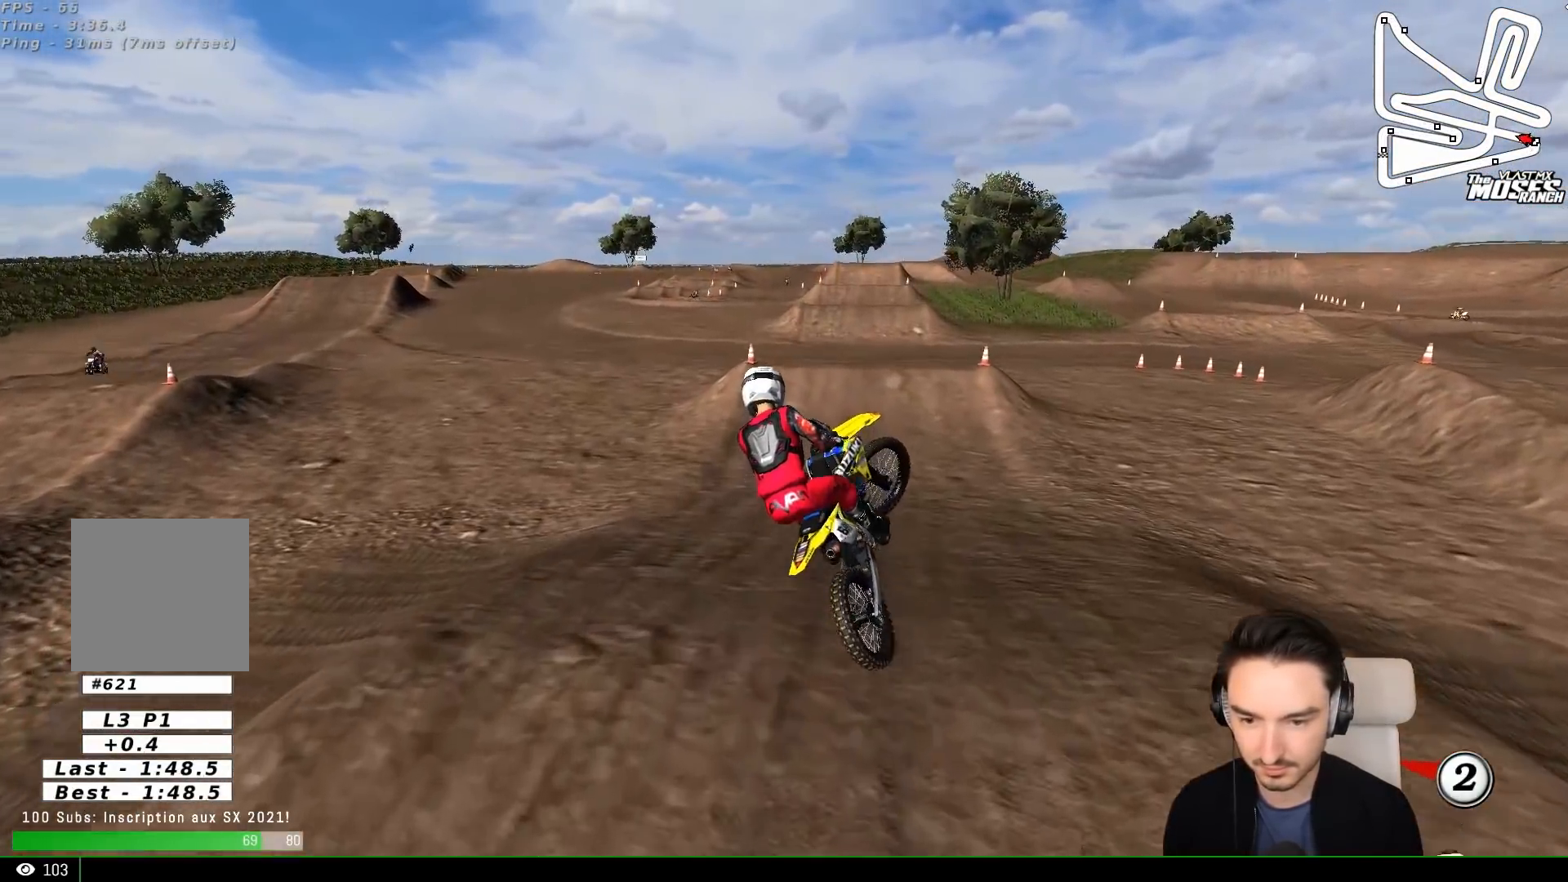
{"buttons": ["R2"], "left_stick": "center", "events": [[50, "X", "down"], [133, "X", "up"], [150, "R2", "down"], [300, "left_stick", "down-right"], [450, "left_stick", "center"]]}